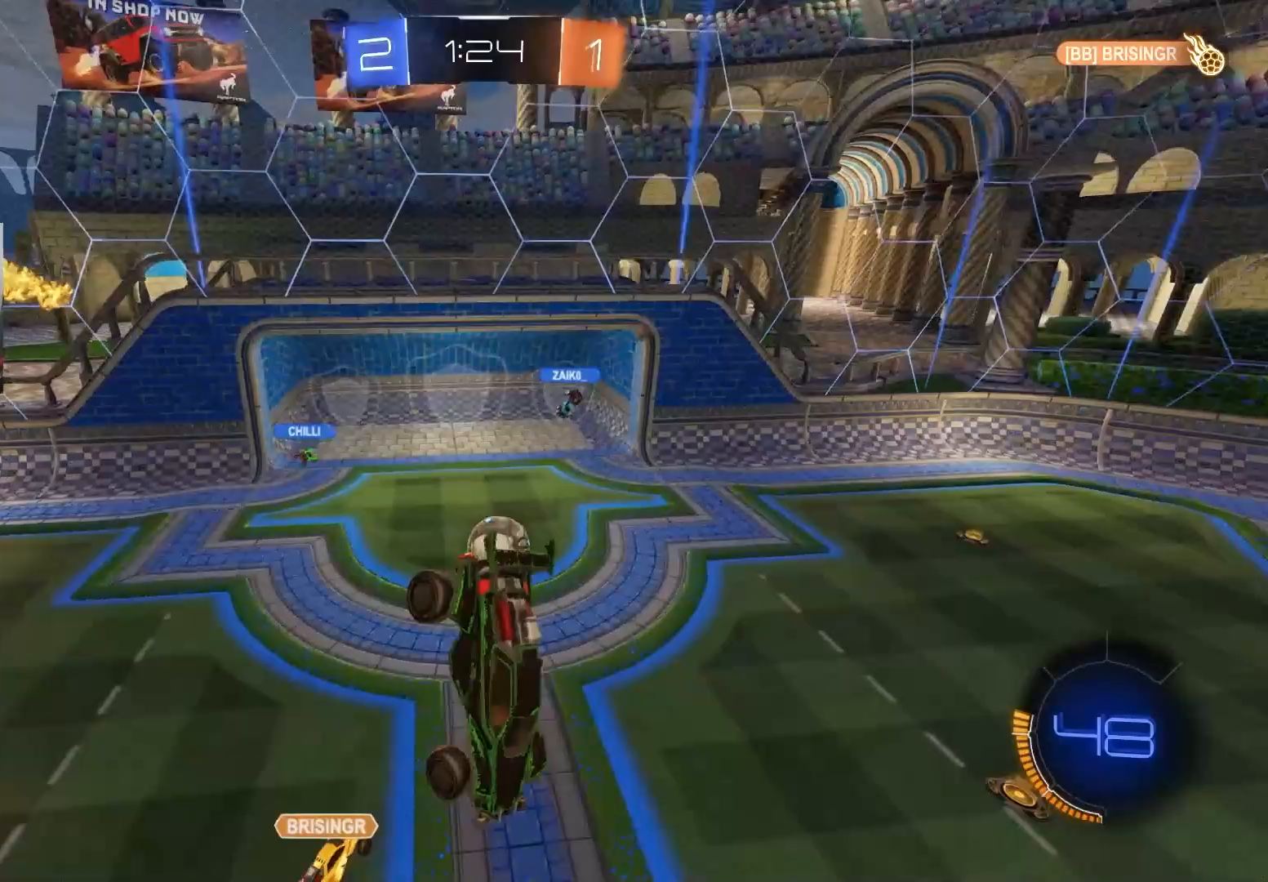
Gameplay with a controller (PlayStation layout); each line is a JSON object with the inputs held at the frame after it. "events" lists button and stick changes between this image and that frame as [ms after this image, input, new state], when the widget could be followed in between.
{"buttons": ["R2"], "left_stick": "left", "right_stick": "center", "events": [[67, "left_stick", "center"], [450, "left_stick", "left"]]}
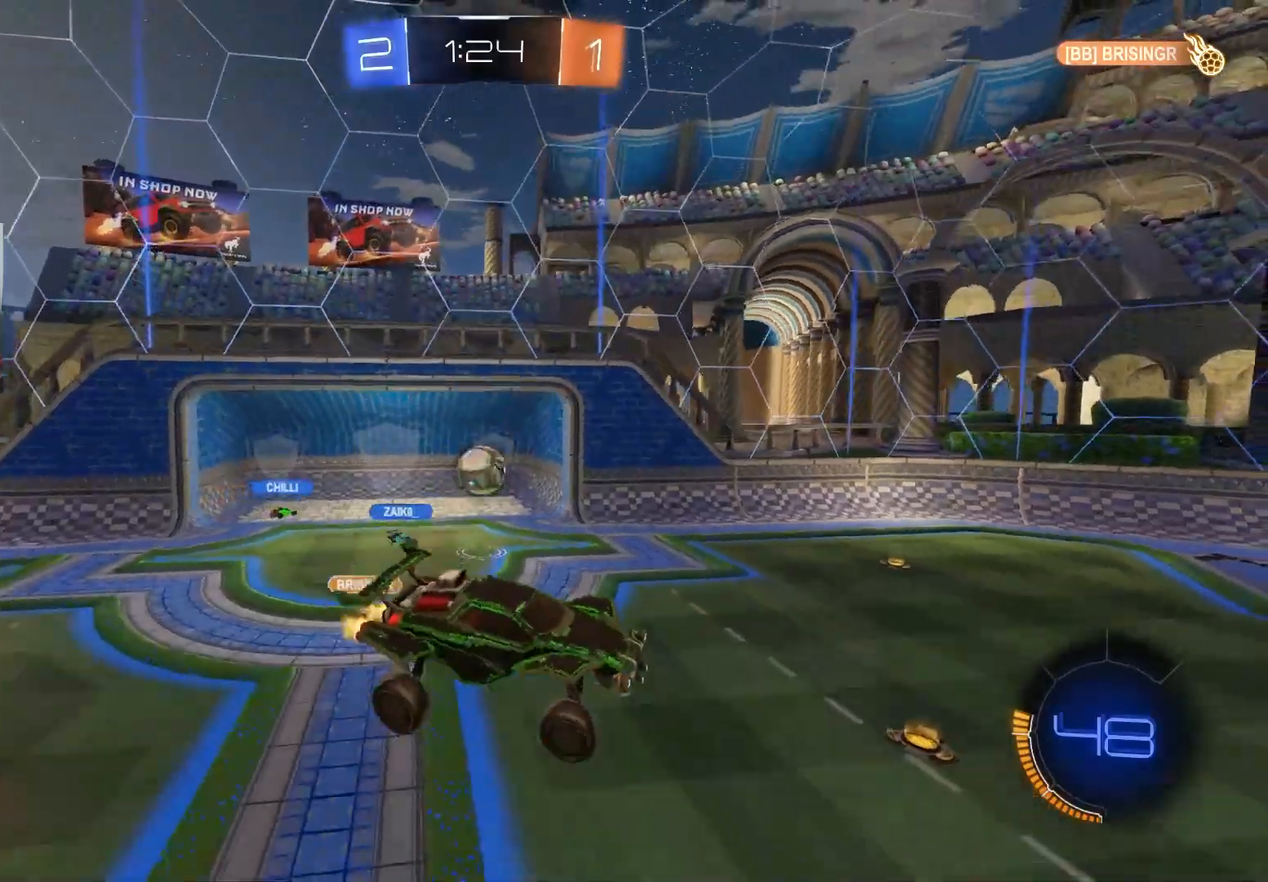
{"buttons": ["R2"], "left_stick": "down-left", "right_stick": "center", "events": [[33, "L1", "down"], [117, "L1", "up"], [317, "left_stick", "center"], [383, "left_stick", "down-left"]]}
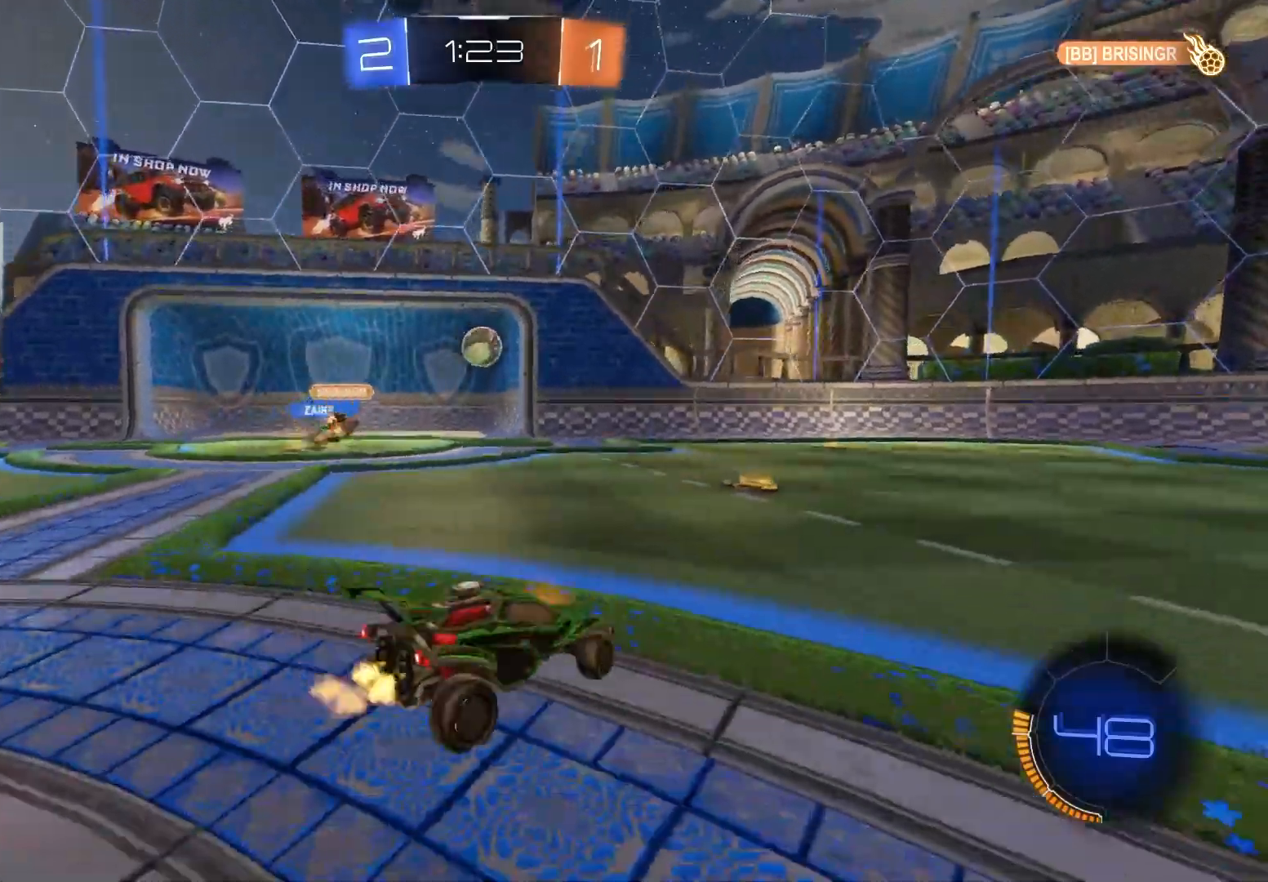
{"buttons": [], "left_stick": "center", "right_stick": "center", "events": [[117, "left_stick", "center"], [233, "R2", "up"]]}
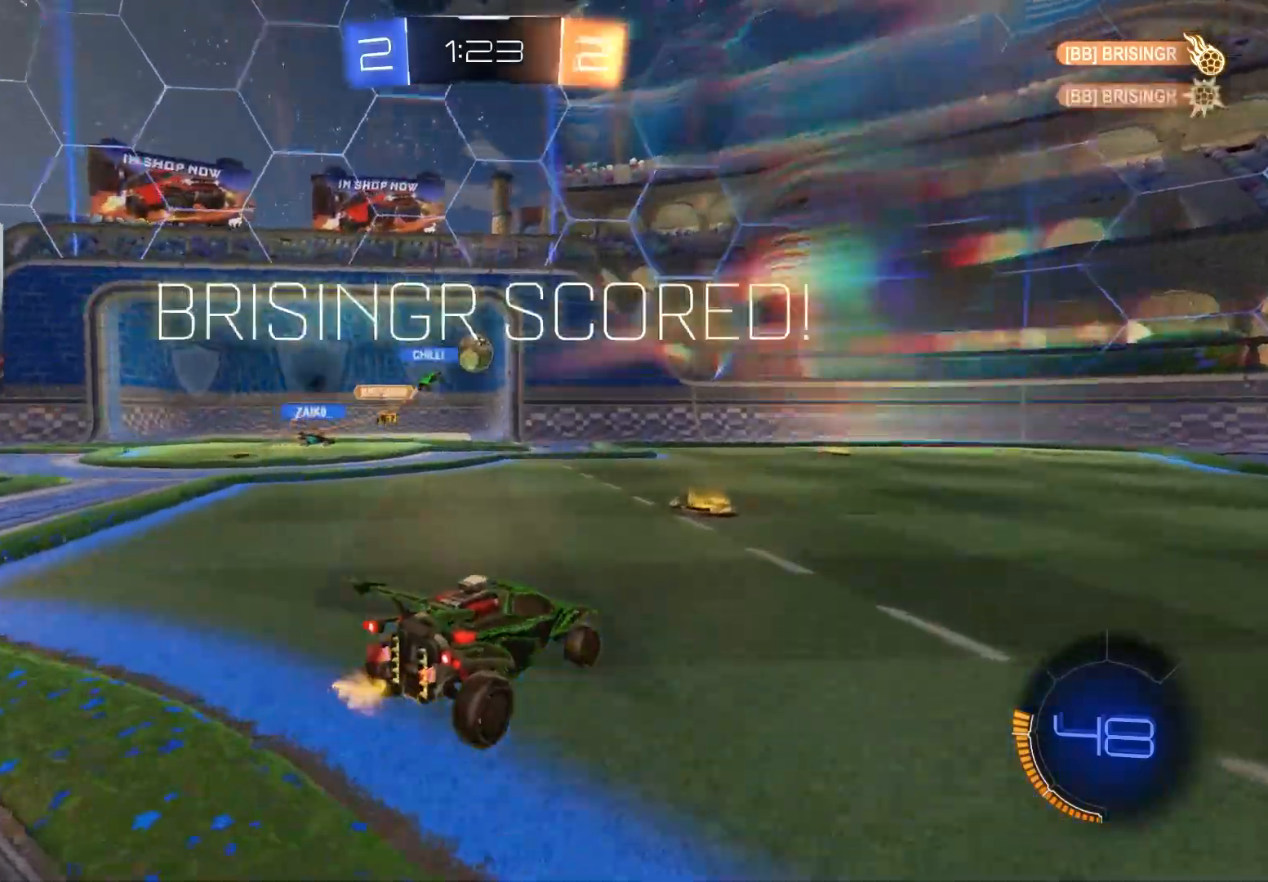
{"buttons": [], "left_stick": "center", "right_stick": "center", "events": []}
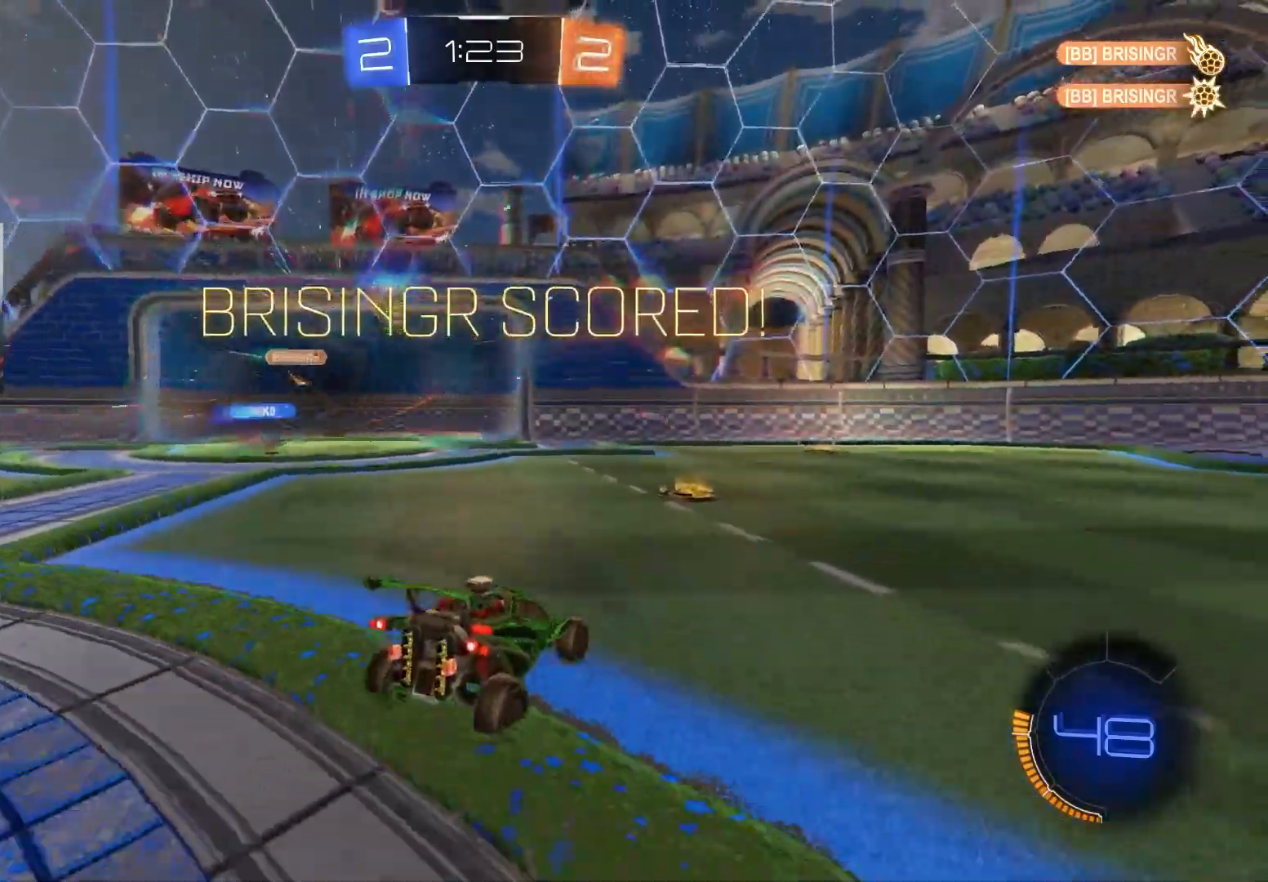
{"buttons": ["CROSS", "L2"], "left_stick": "down", "right_stick": "center", "events": [[117, "L2", "down"], [183, "CROSS", "down"], [217, "left_stick", "left"], [317, "CROSS", "up"], [350, "left_stick", "down"], [383, "CROSS", "down"]]}
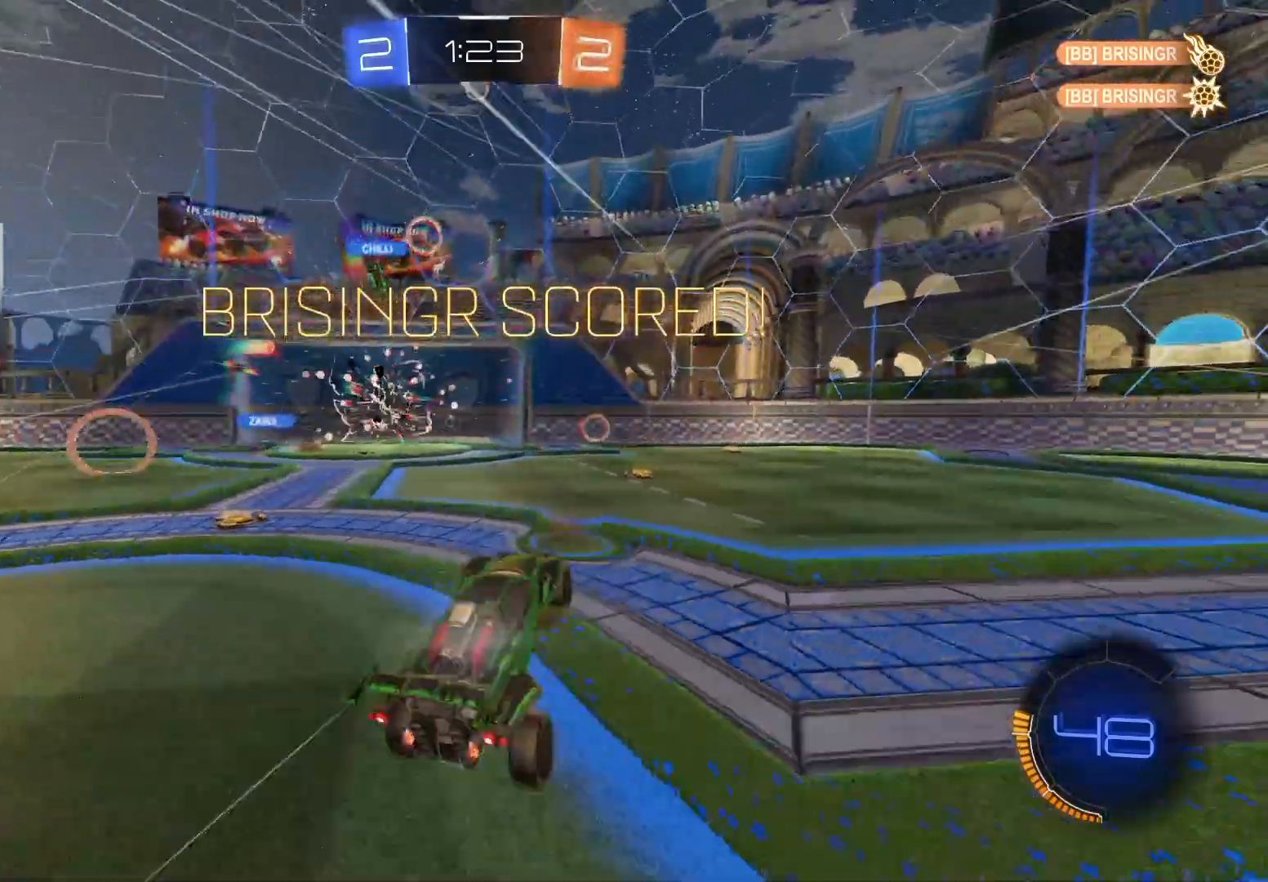
{"buttons": ["CIRCLE", "L1"], "left_stick": "up", "right_stick": "center", "events": [[50, "L2", "up"], [67, "CROSS", "up"], [167, "CIRCLE", "down"], [200, "TRIANGLE", "down"], [283, "L1", "down"], [283, "TRIANGLE", "up"], [283, "left_stick", "up-right"], [417, "left_stick", "up"]]}
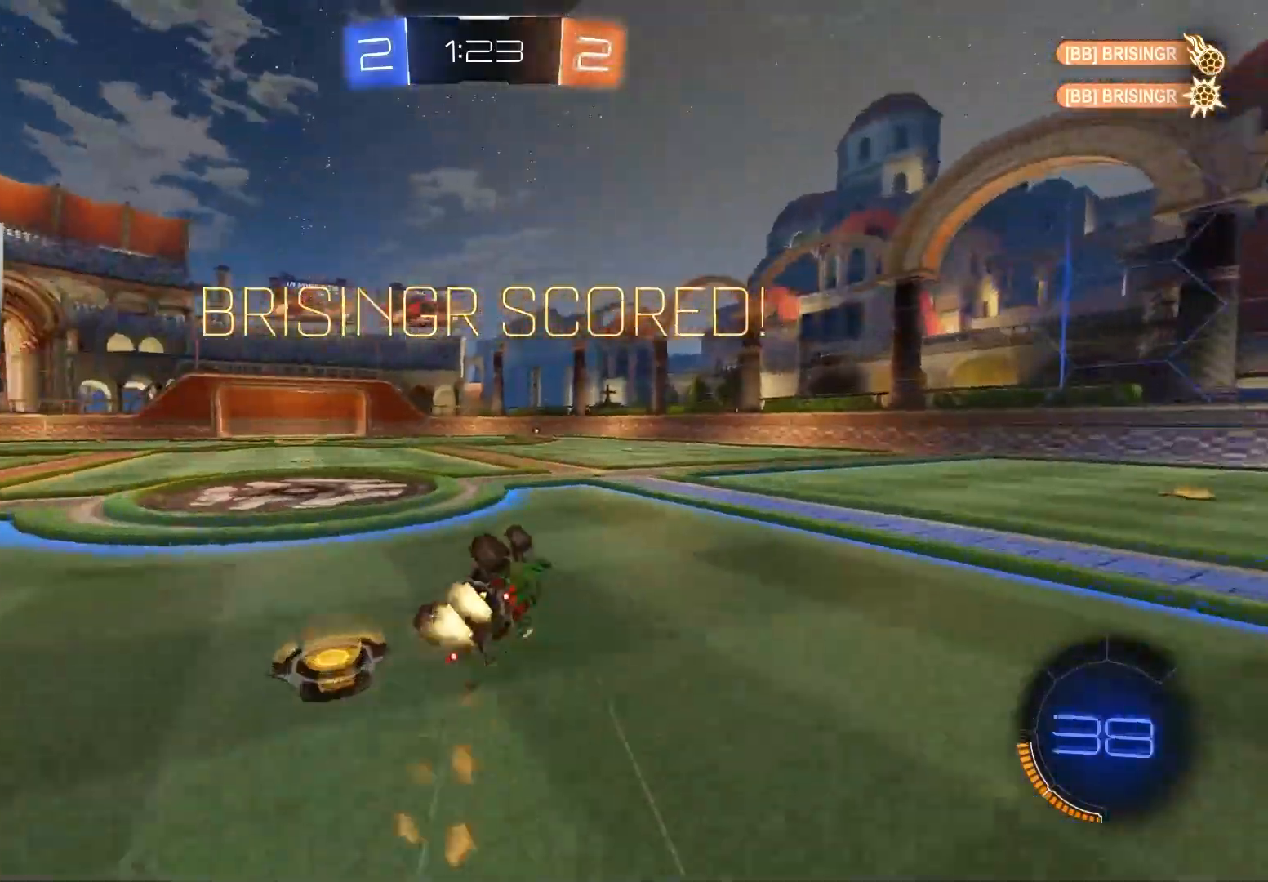
{"buttons": [], "left_stick": "center", "right_stick": "center", "events": [[133, "CIRCLE", "up"], [150, "left_stick", "left"], [267, "L1", "up"], [283, "left_stick", "center"], [300, "R1", "down"], [433, "R1", "up"]]}
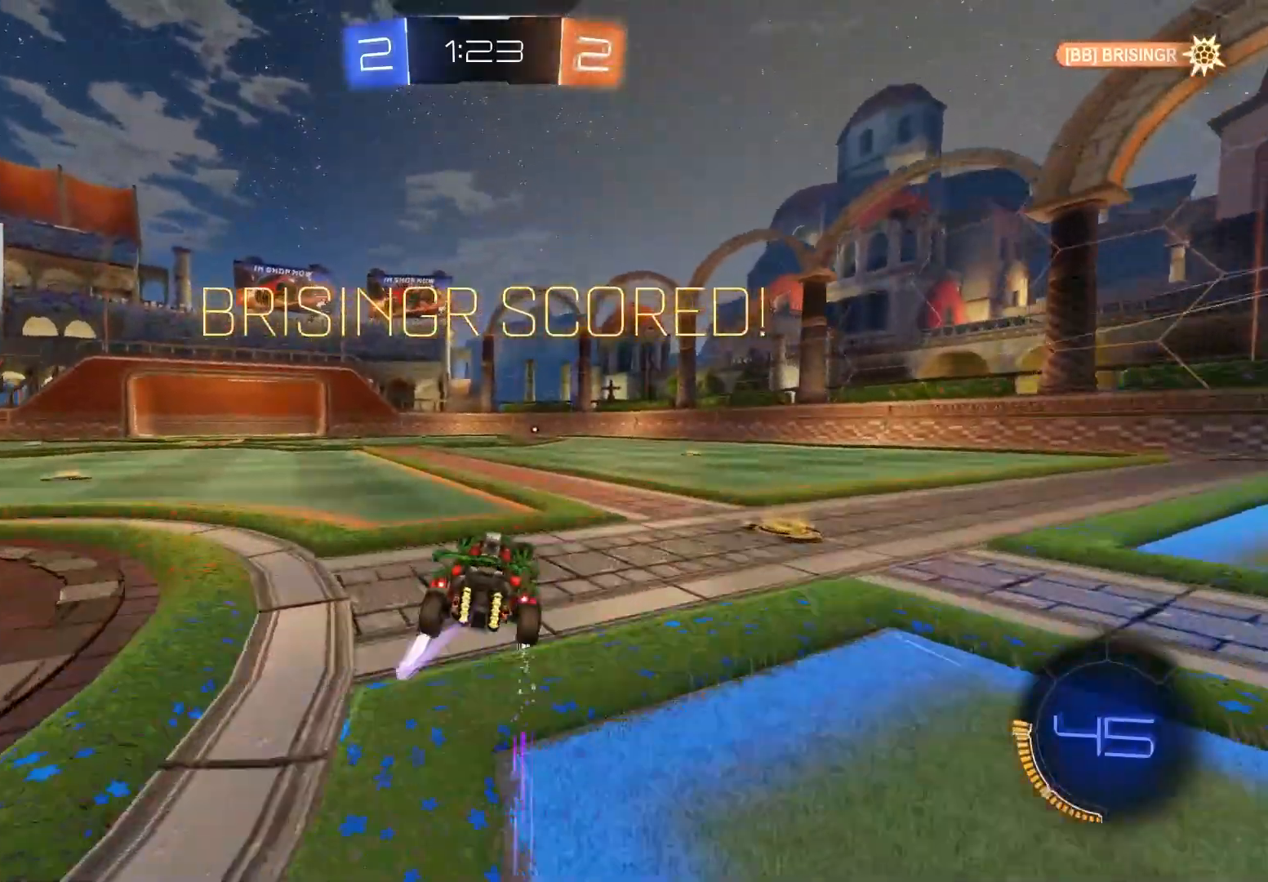
{"buttons": ["L1"], "left_stick": "down-right", "right_stick": "center", "events": [[17, "left_stick", "right"], [150, "CROSS", "down"], [233, "CROSS", "up"], [233, "L1", "down"], [283, "CROSS", "down"], [300, "left_stick", "up"], [367, "left_stick", "down-right"], [450, "CROSS", "up"]]}
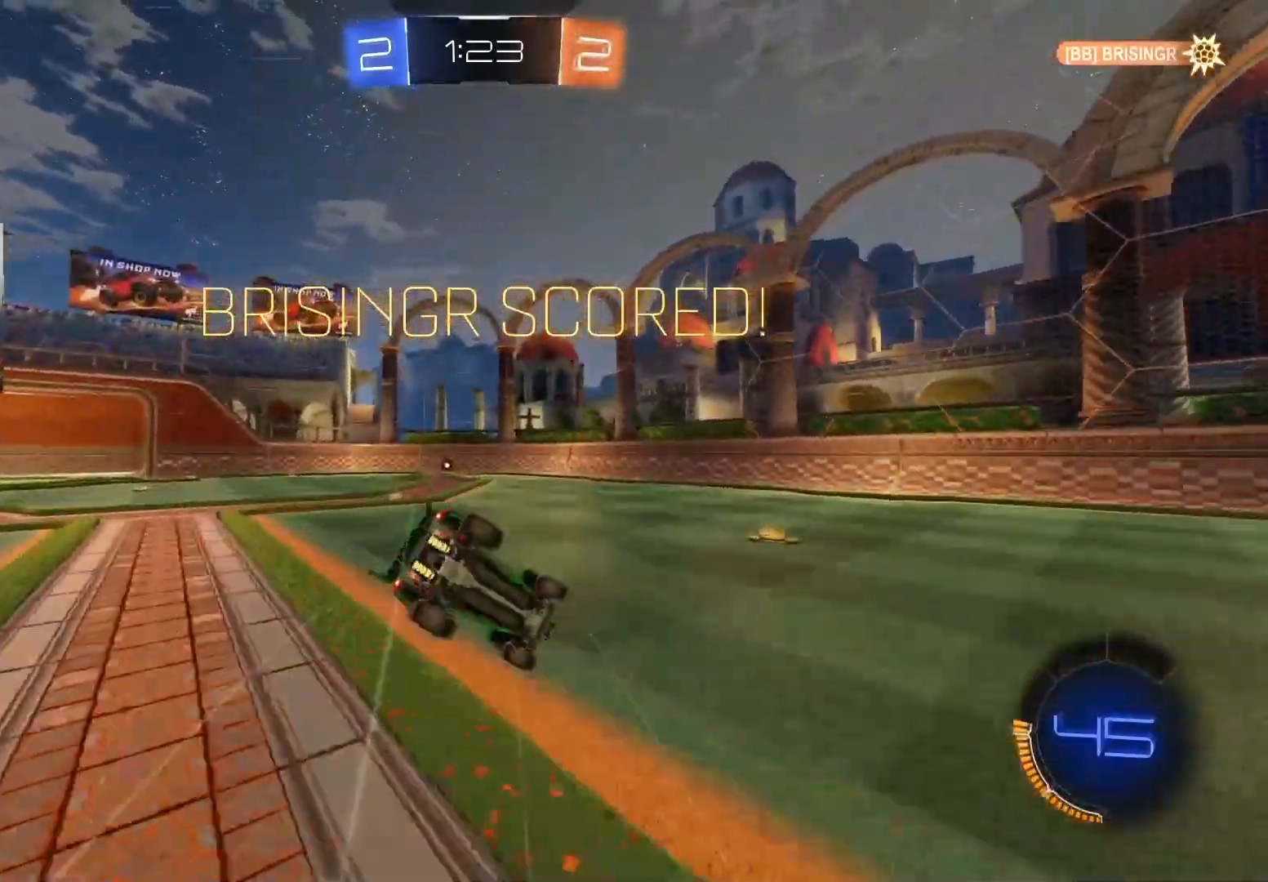
{"buttons": ["L1"], "left_stick": "down-left", "right_stick": "center", "events": [[333, "left_stick", "down-left"]]}
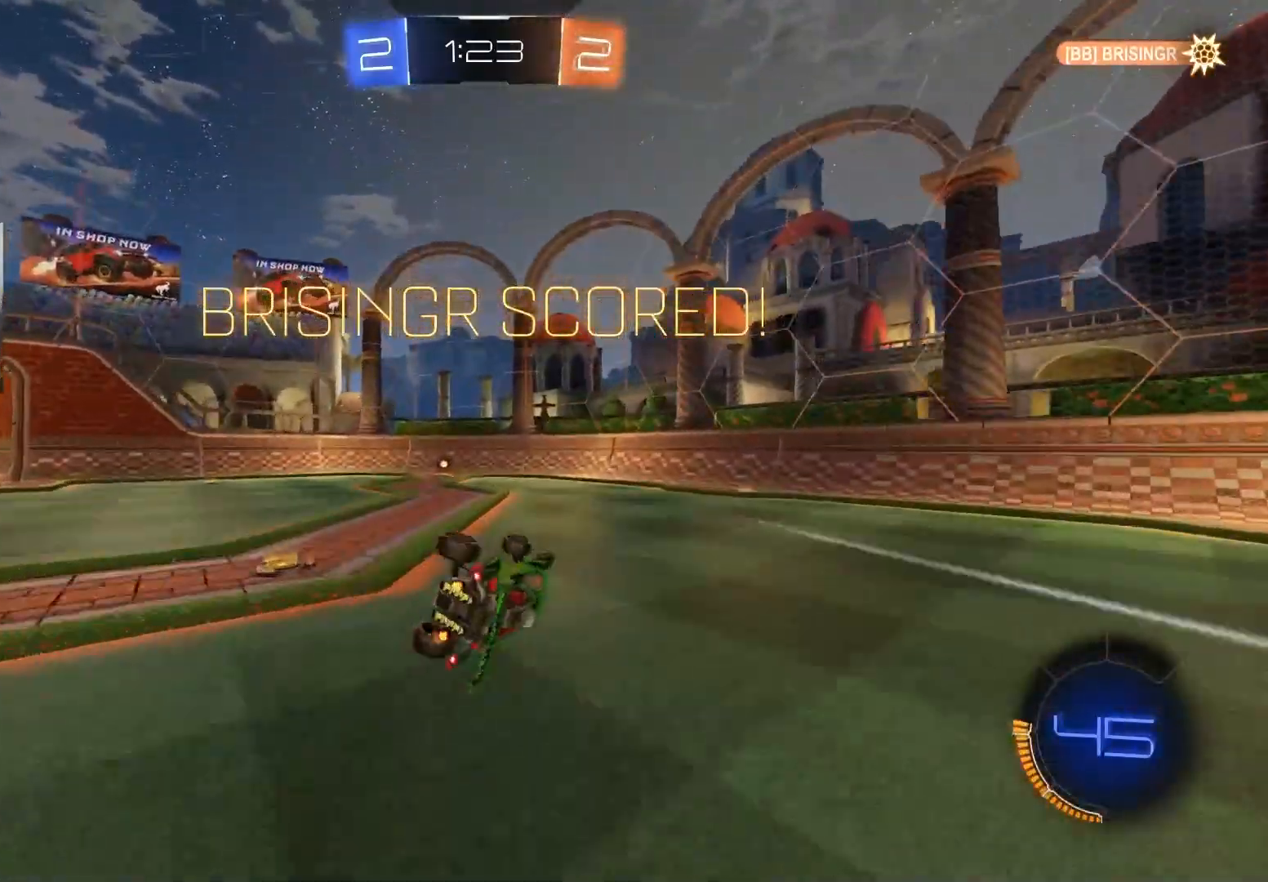
{"buttons": ["CROSS", "R2"], "left_stick": "left", "right_stick": "center", "events": [[33, "left_stick", "left"], [133, "left_stick", "up-left"], [167, "L1", "up"], [217, "R2", "down"], [283, "left_stick", "left"], [483, "CROSS", "down"]]}
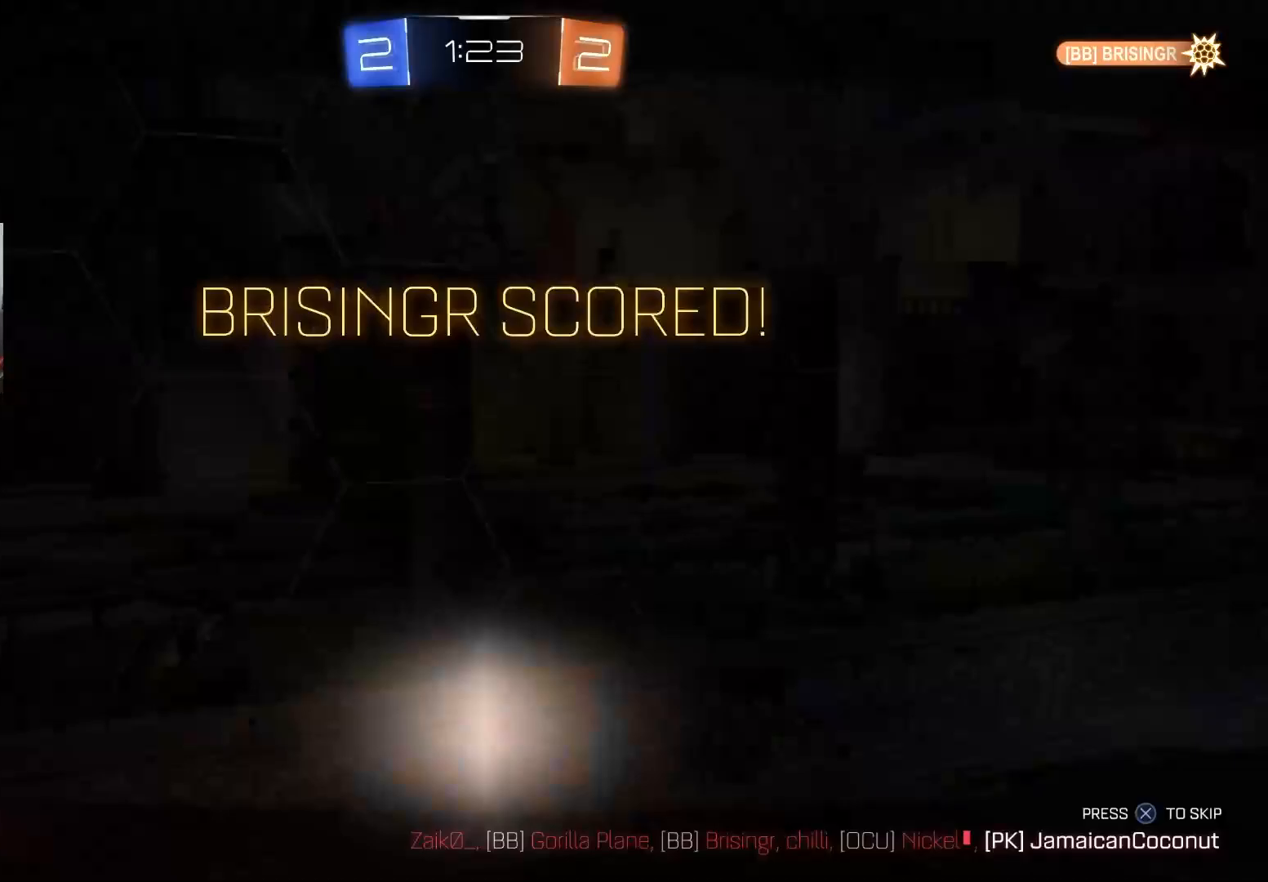
{"buttons": ["R1"], "left_stick": "center", "right_stick": "center", "events": [[50, "CROSS", "up"], [83, "left_stick", "up-right"], [117, "CROSS", "down"], [167, "R1", "down"], [233, "L3", "down"], [250, "left_stick", "center"], [283, "CROSS", "up"], [300, "L3", "up"], [300, "left_stick", "down-left"], [350, "R2", "up"], [483, "left_stick", "center"]]}
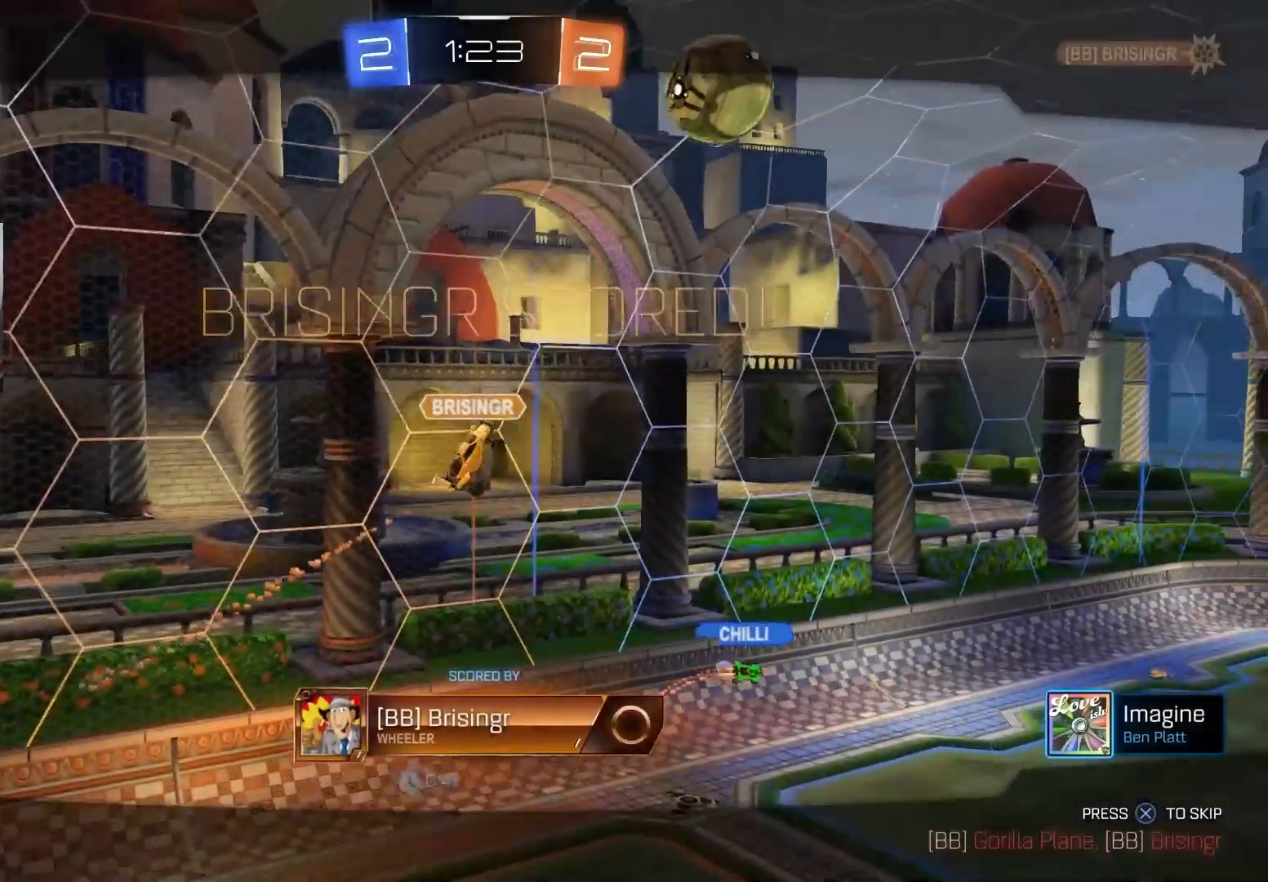
{"buttons": [], "left_stick": "center", "right_stick": "center", "events": [[200, "R1", "up"]]}
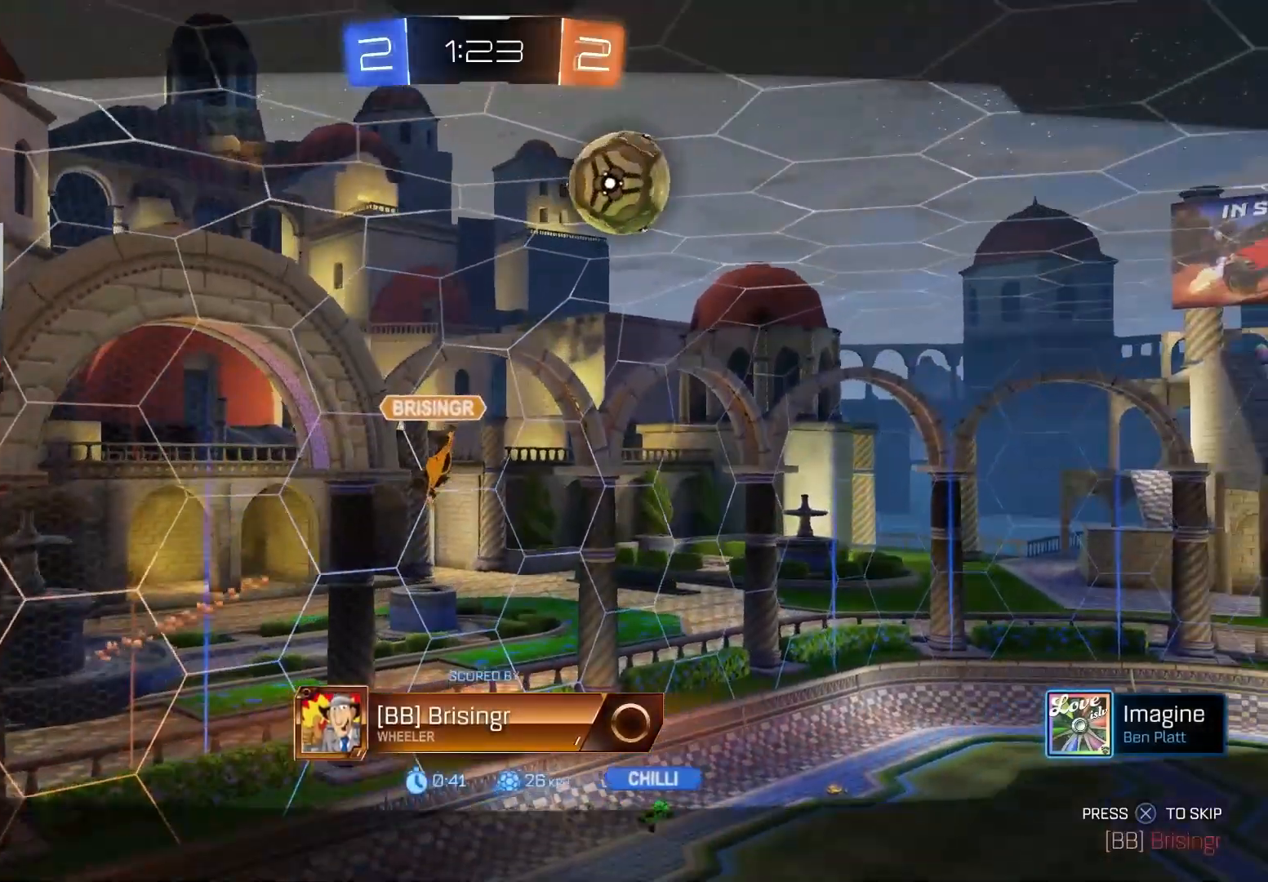
{"buttons": [], "left_stick": "center", "right_stick": "center", "events": []}
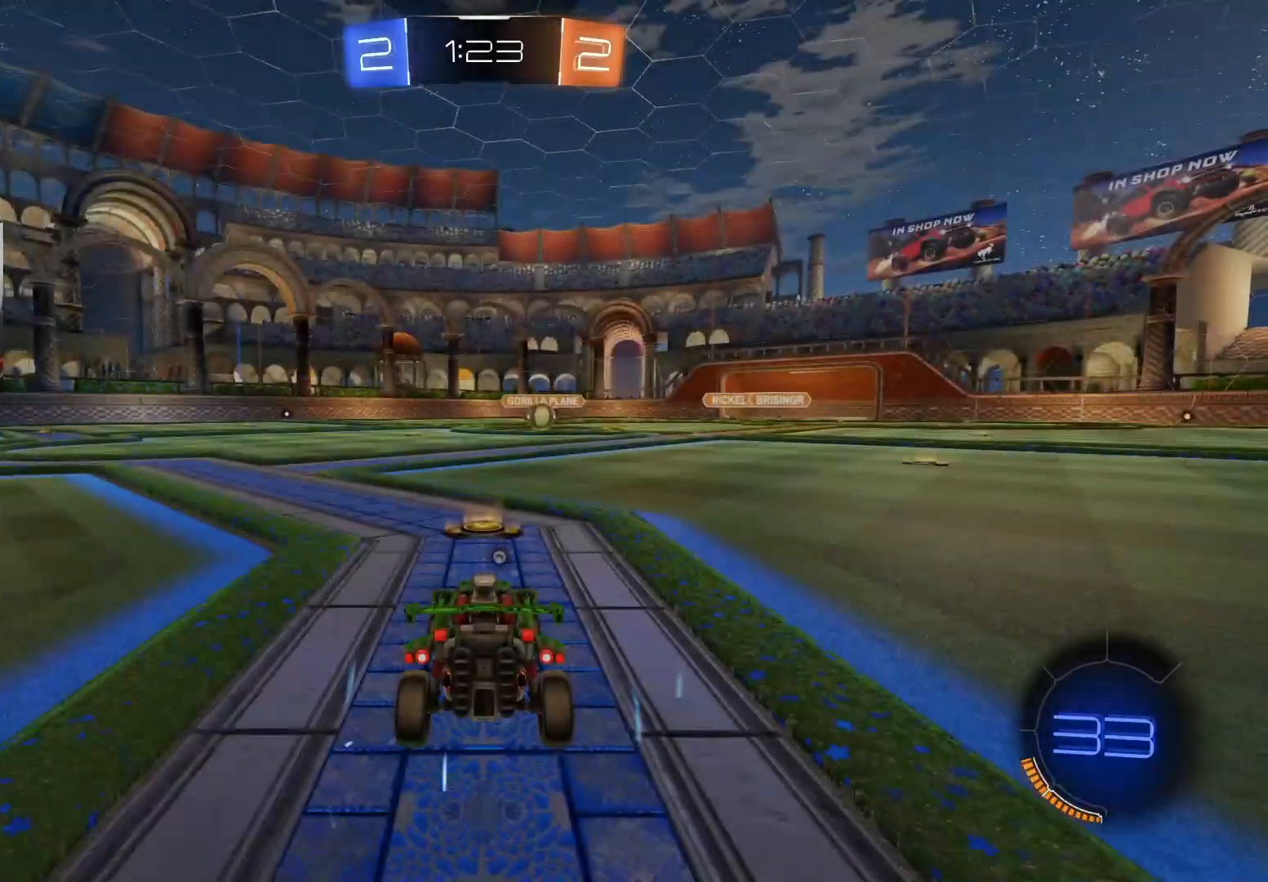
{"buttons": [], "left_stick": "center", "right_stick": "center", "events": [[150, "TRIANGLE", "down"], [233, "TRIANGLE", "up"]]}
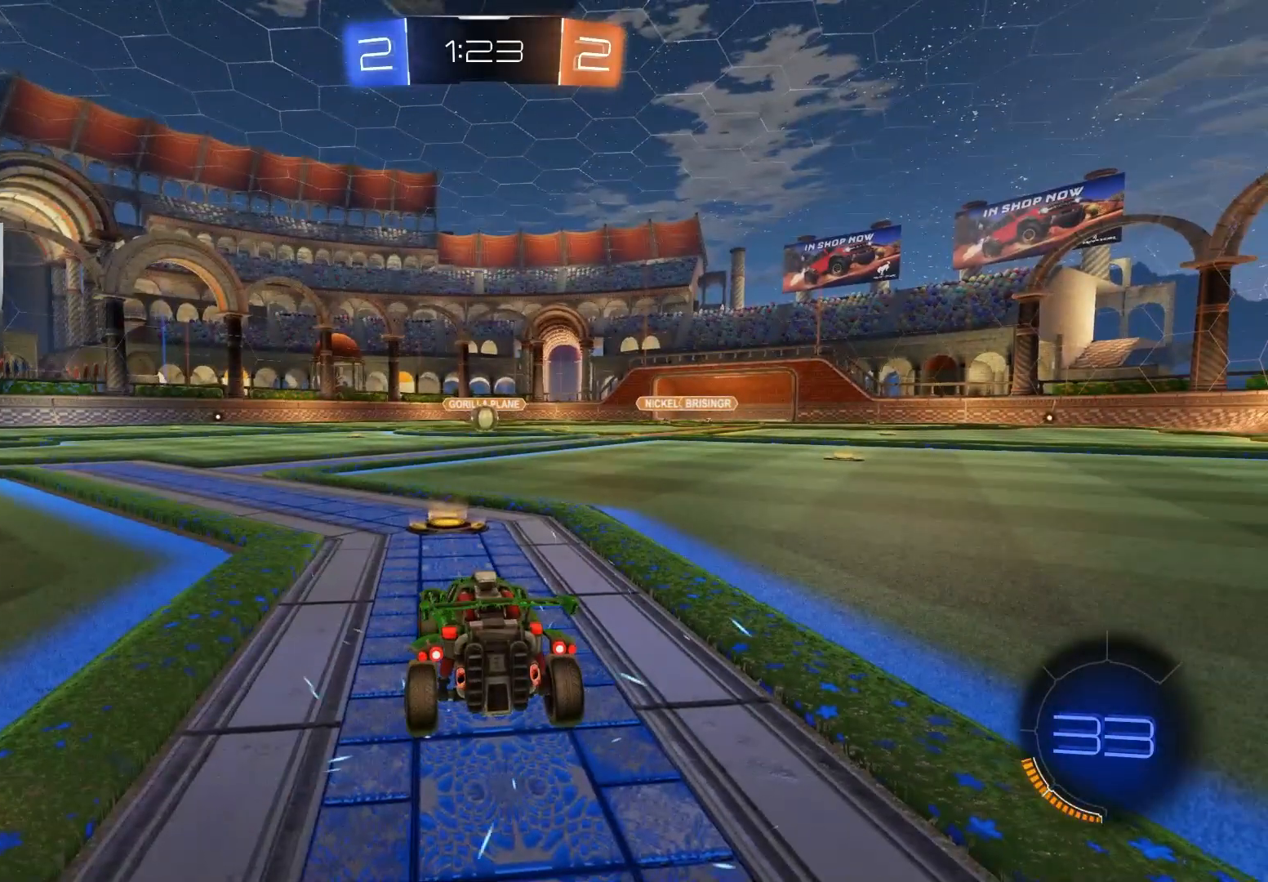
{"buttons": [], "left_stick": "center", "right_stick": "center", "events": []}
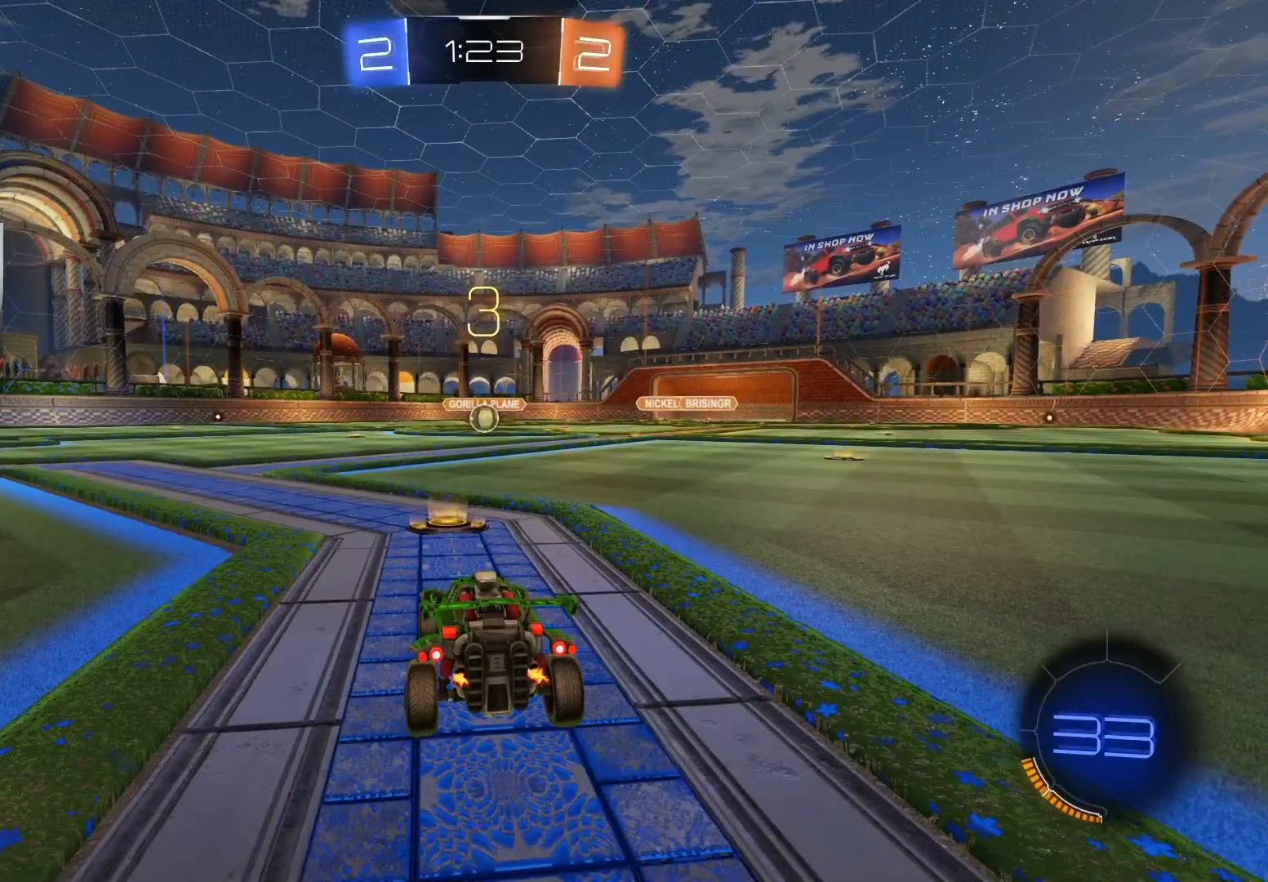
{"buttons": [], "left_stick": "center", "right_stick": "center", "events": []}
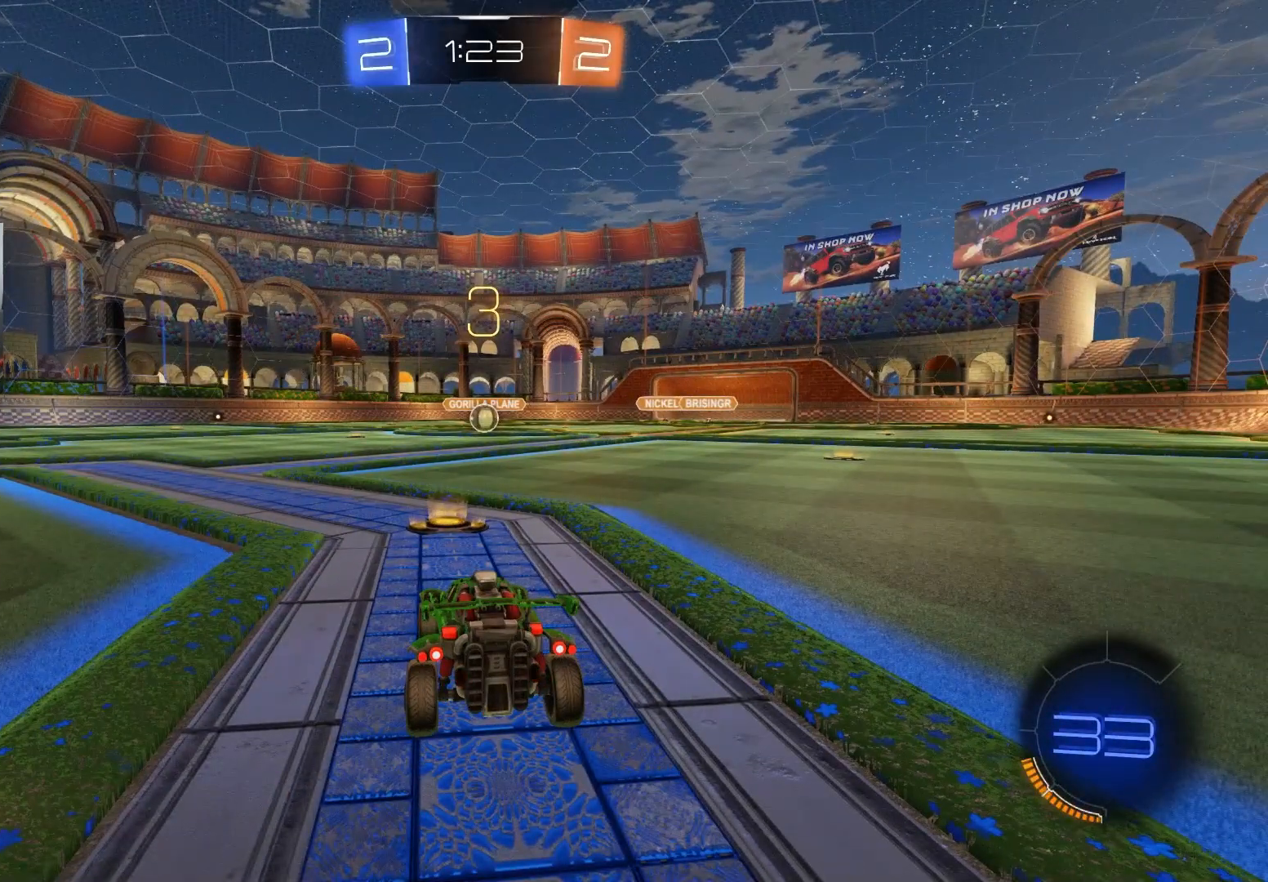
{"buttons": [], "left_stick": "center", "right_stick": "center", "events": []}
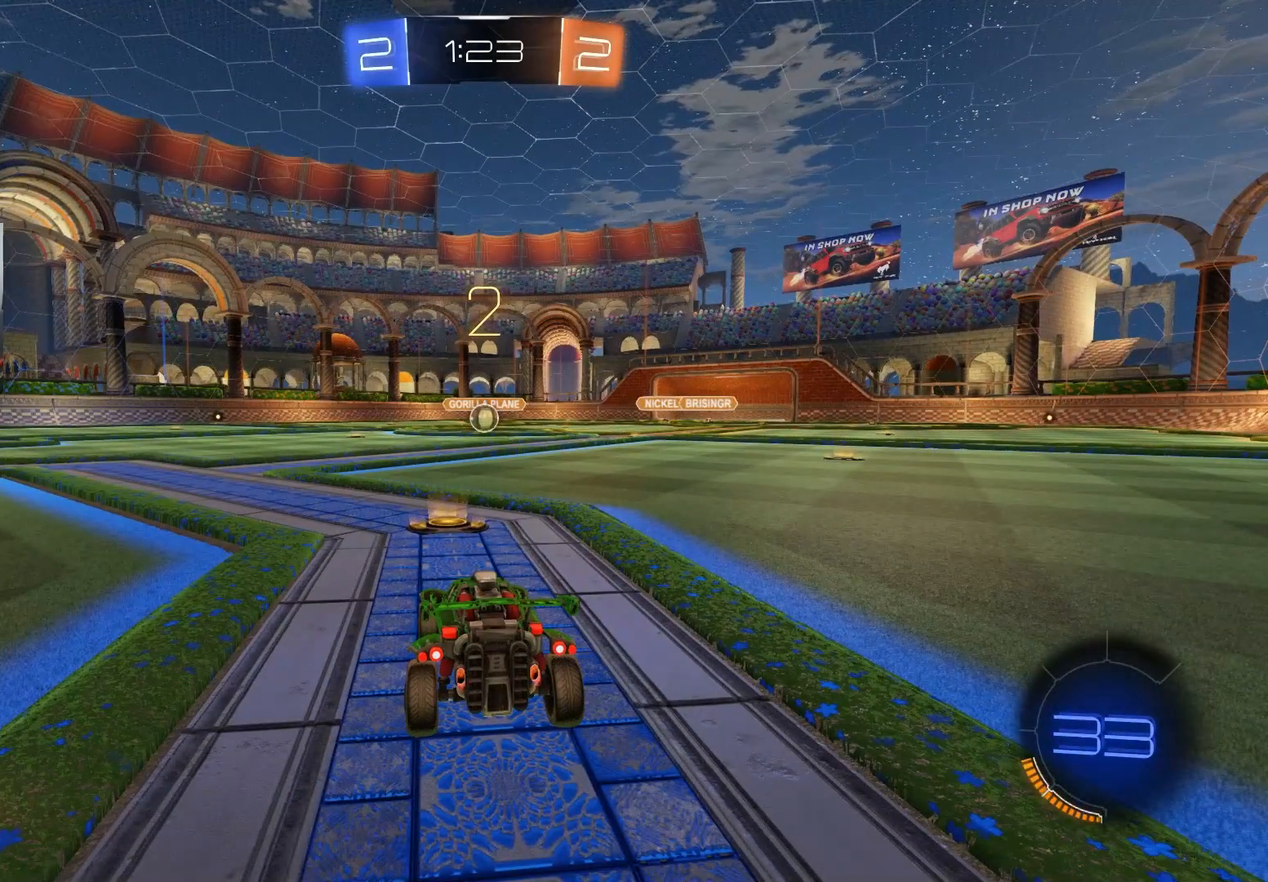
{"buttons": [], "left_stick": "center", "right_stick": "center", "events": []}
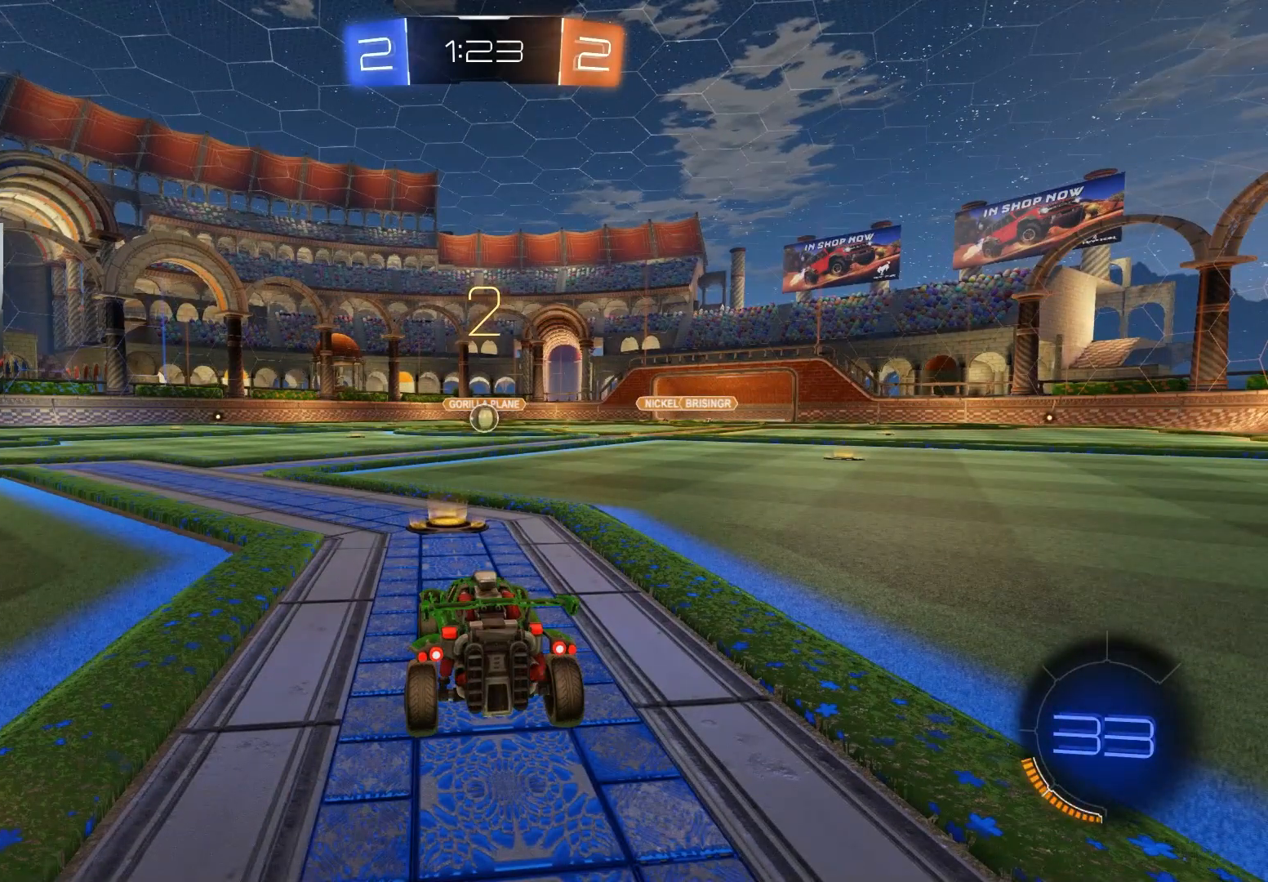
{"buttons": ["CIRCLE", "R2"], "left_stick": "center", "right_stick": "center", "events": [[17, "R2", "down"], [67, "CIRCLE", "down"]]}
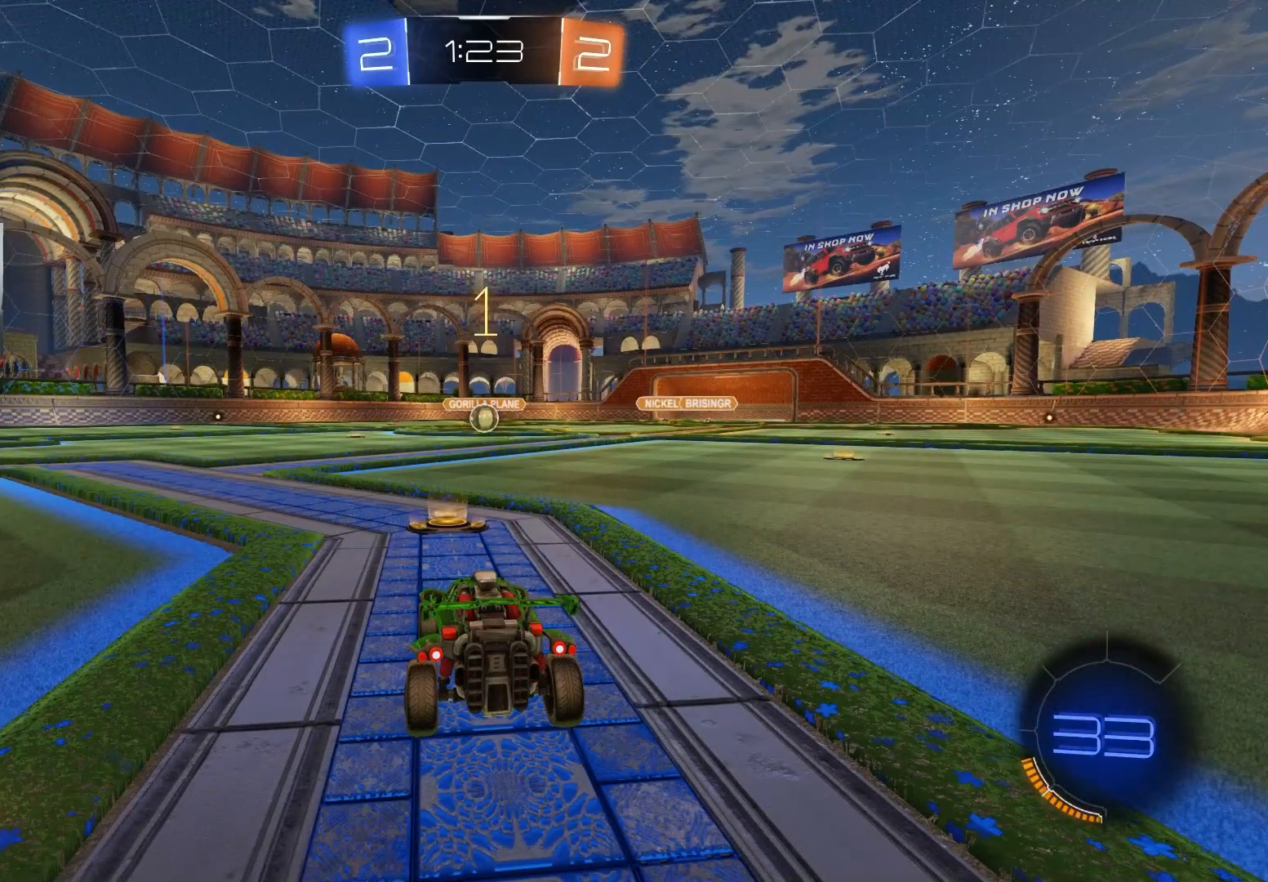
{"buttons": ["CIRCLE", "R2"], "left_stick": "center", "right_stick": "center", "events": []}
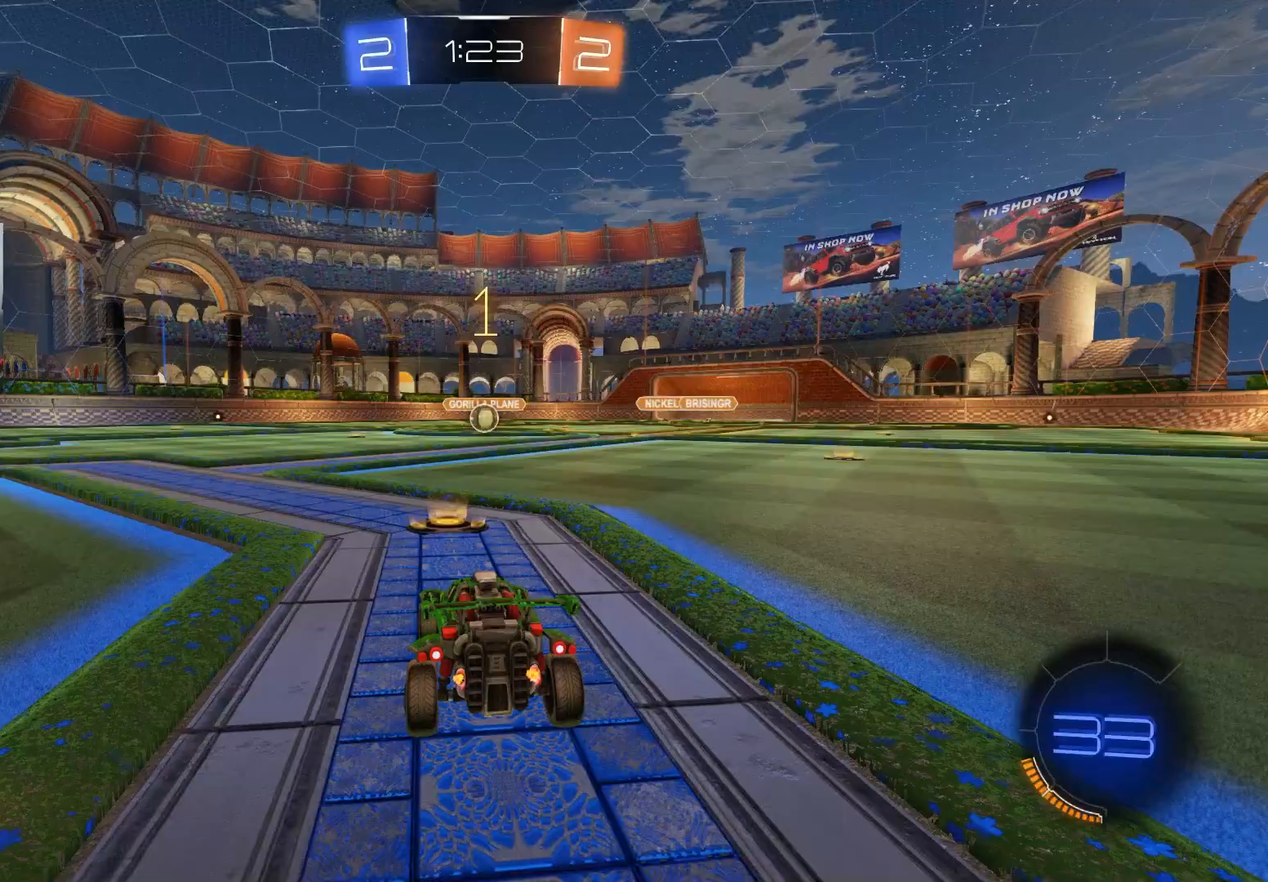
{"buttons": ["CIRCLE", "L1", "R2"], "left_stick": "up-right", "right_stick": "center", "events": [[350, "left_stick", "right"], [433, "CROSS", "down"], [450, "L1", "down"], [450, "left_stick", "up-right"], [483, "CROSS", "up"]]}
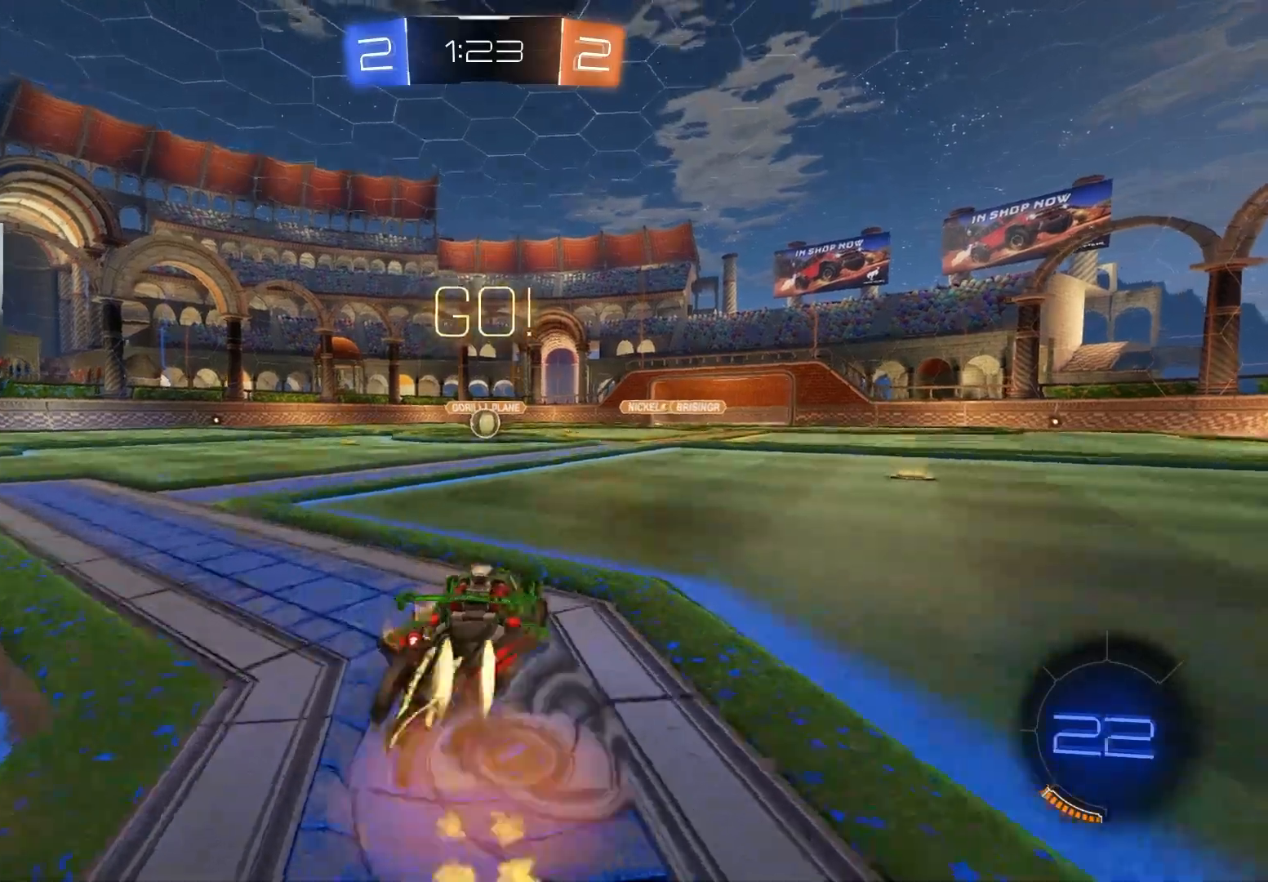
{"buttons": ["CIRCLE", "L1", "R2"], "left_stick": "down", "right_stick": "center", "events": [[33, "CROSS", "down"], [50, "L3", "down"], [83, "left_stick", "down"], [150, "CROSS", "up"], [333, "TRIANGLE", "down"], [383, "L3", "up"], [450, "TRIANGLE", "up"]]}
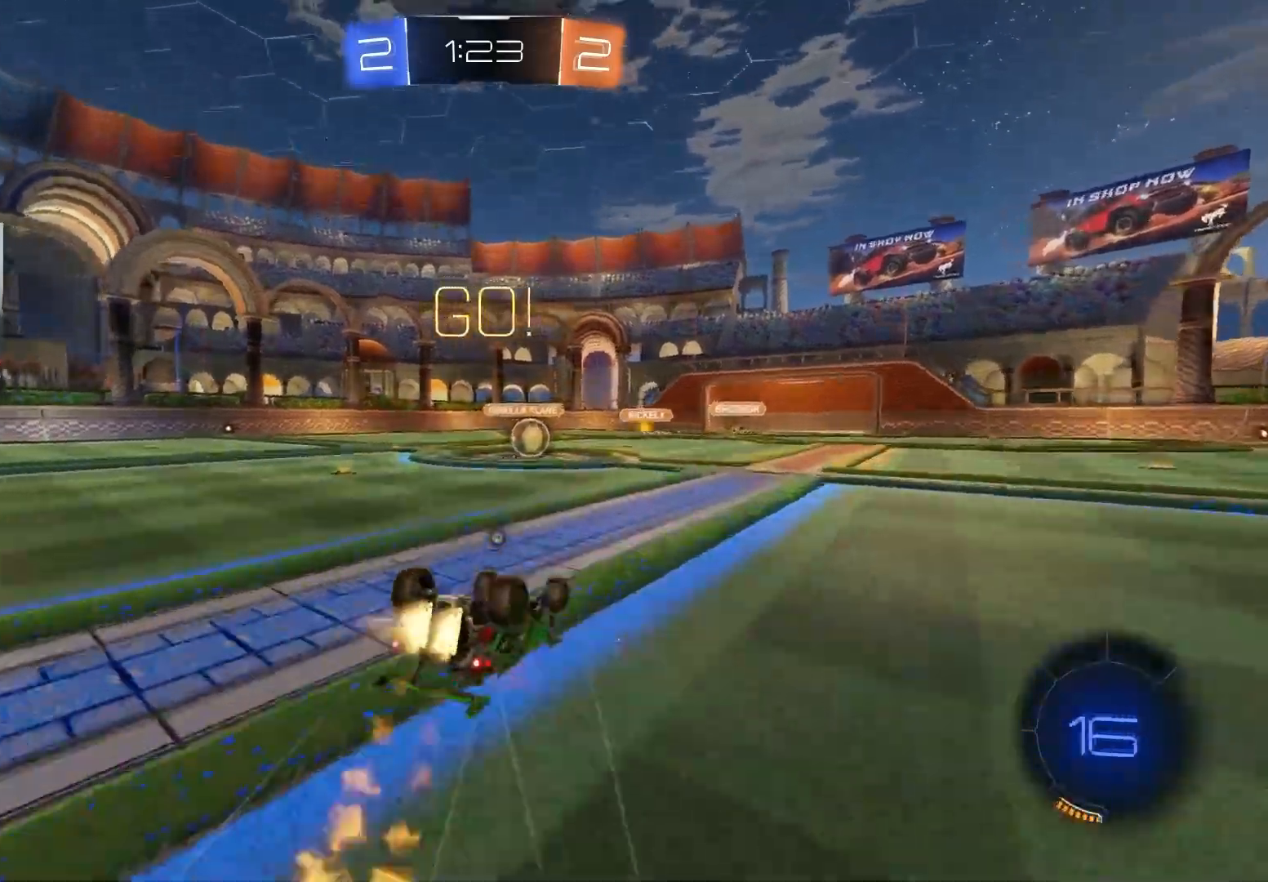
{"buttons": ["CIRCLE", "R2"], "left_stick": "center", "right_stick": "center", "events": [[67, "L3", "down"], [200, "left_stick", "down-left"], [250, "L3", "up"], [383, "left_stick", "center"], [400, "L1", "up"]]}
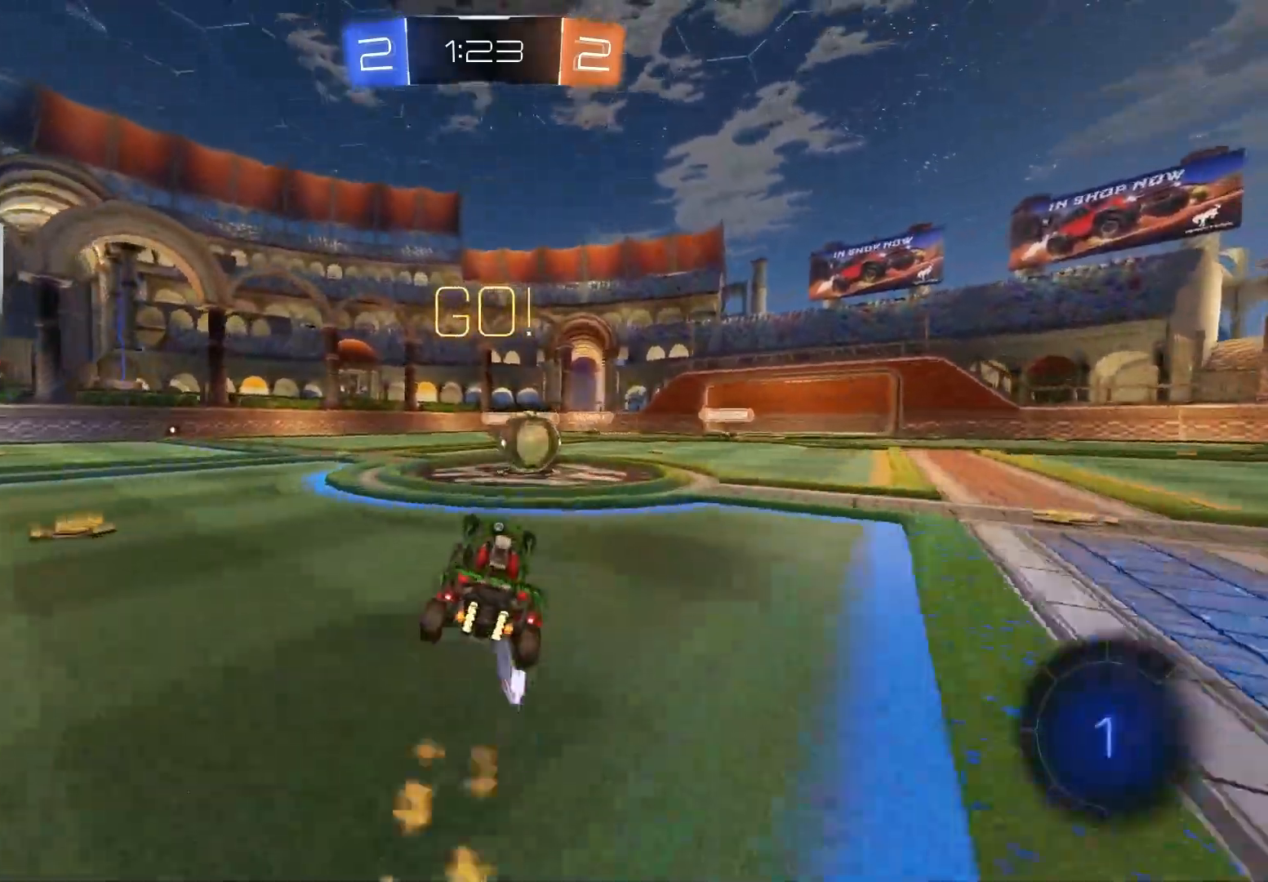
{"buttons": ["CROSS", "CIRCLE", "TRIANGLE", "L1", "R2"], "left_stick": "down-right", "right_stick": "center", "events": [[17, "CIRCLE", "up"], [167, "left_stick", "right"], [200, "CIRCLE", "down"], [233, "CROSS", "down"], [317, "CROSS", "up"], [317, "left_stick", "up"], [333, "CIRCLE", "up"], [333, "L1", "down"], [383, "CIRCLE", "down"], [383, "CROSS", "down"], [450, "left_stick", "down-right"], [467, "TRIANGLE", "down"]]}
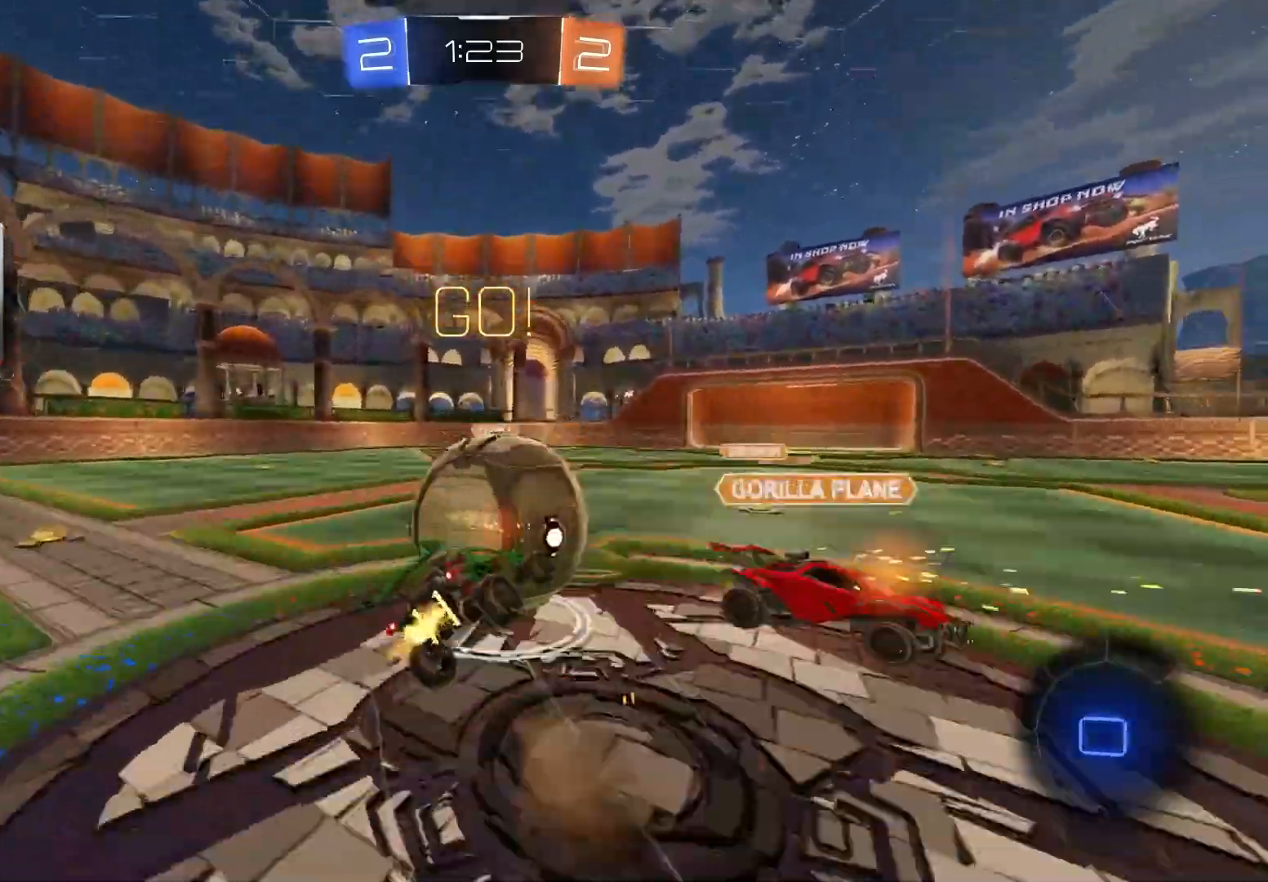
{"buttons": ["L1", "R2"], "left_stick": "down-left", "right_stick": "center", "events": [[50, "CROSS", "up"], [83, "TRIANGLE", "up"], [150, "left_stick", "down"], [250, "CIRCLE", "up"], [350, "left_stick", "down-left"]]}
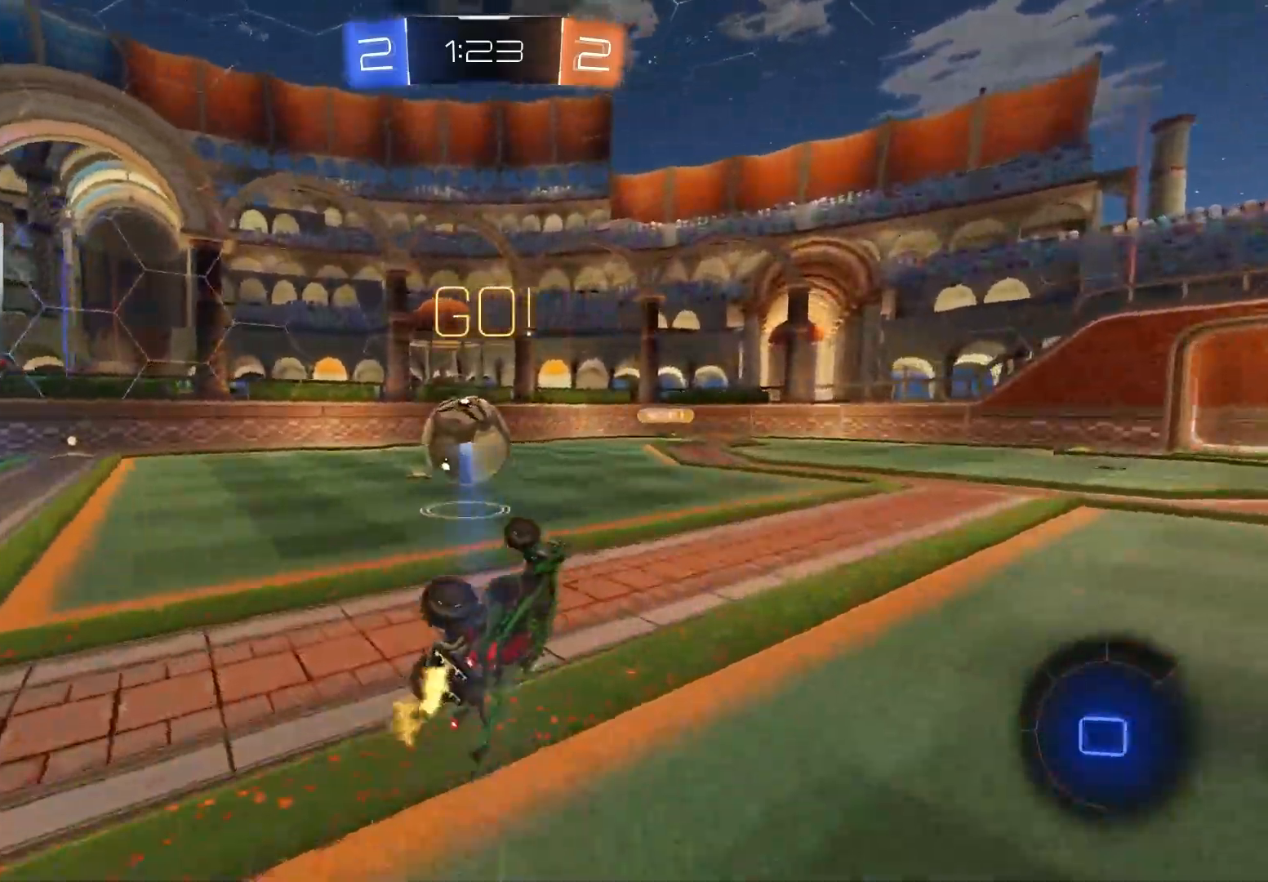
{"buttons": ["CIRCLE", "R2"], "left_stick": "left", "right_stick": "center", "events": [[117, "left_stick", "up-left"], [150, "TRIANGLE", "down"], [217, "TRIANGLE", "up"], [233, "L1", "up"], [283, "left_stick", "left"], [467, "CIRCLE", "down"]]}
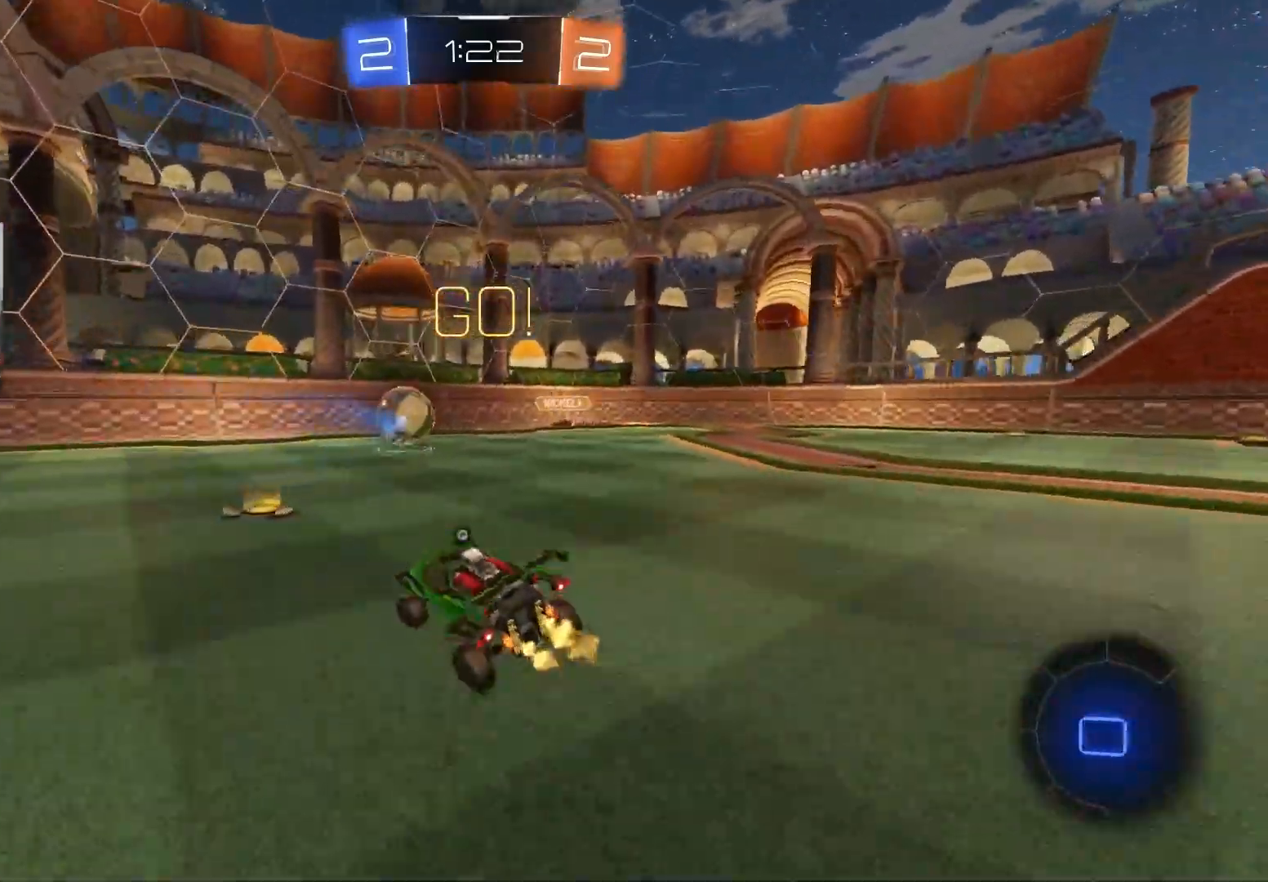
{"buttons": ["CROSS", "CIRCLE", "L1", "R2"], "left_stick": "down", "right_stick": "center", "events": [[233, "left_stick", "up"], [267, "CROSS", "down"], [283, "L1", "down"], [300, "CROSS", "up"], [317, "CIRCLE", "up"], [333, "CIRCLE", "down"], [367, "CROSS", "down"], [400, "left_stick", "right"], [500, "left_stick", "down"]]}
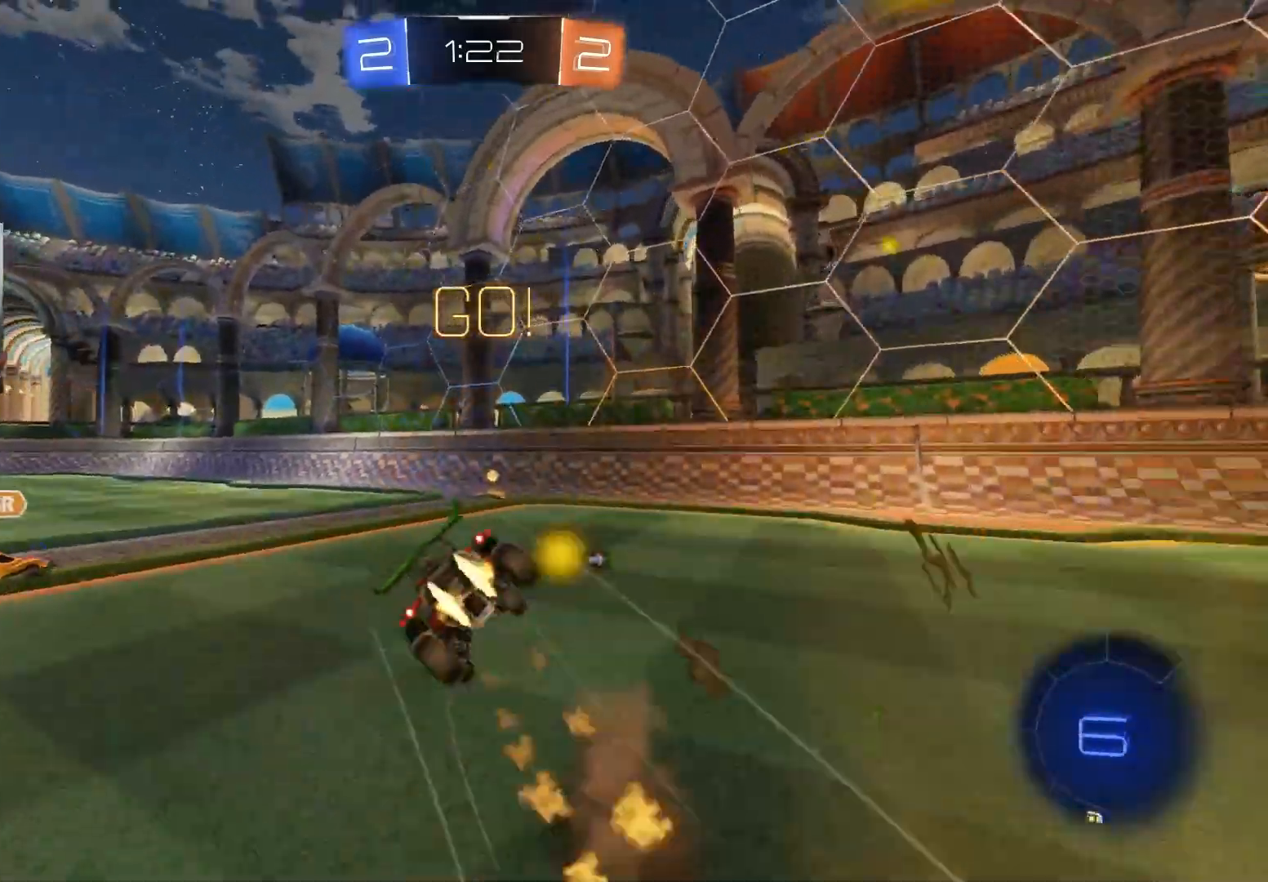
{"buttons": ["L1", "R2"], "left_stick": "down-left", "right_stick": "center", "events": [[17, "CROSS", "up"], [283, "CIRCLE", "up"], [367, "left_stick", "down-left"]]}
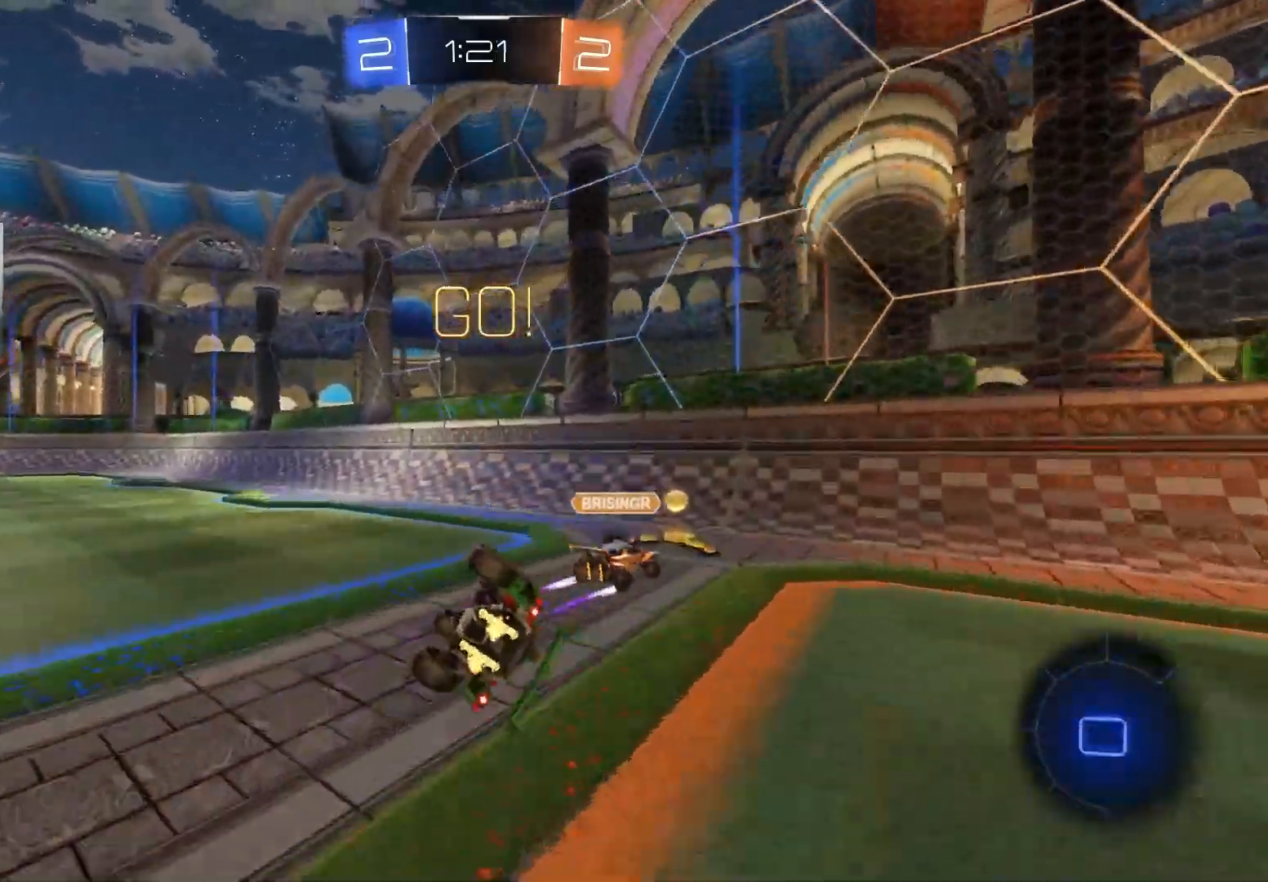
{"buttons": ["R2"], "left_stick": "left", "right_stick": "center", "events": [[167, "left_stick", "up-left"], [217, "left_stick", "center"], [250, "L1", "up"], [333, "left_stick", "left"]]}
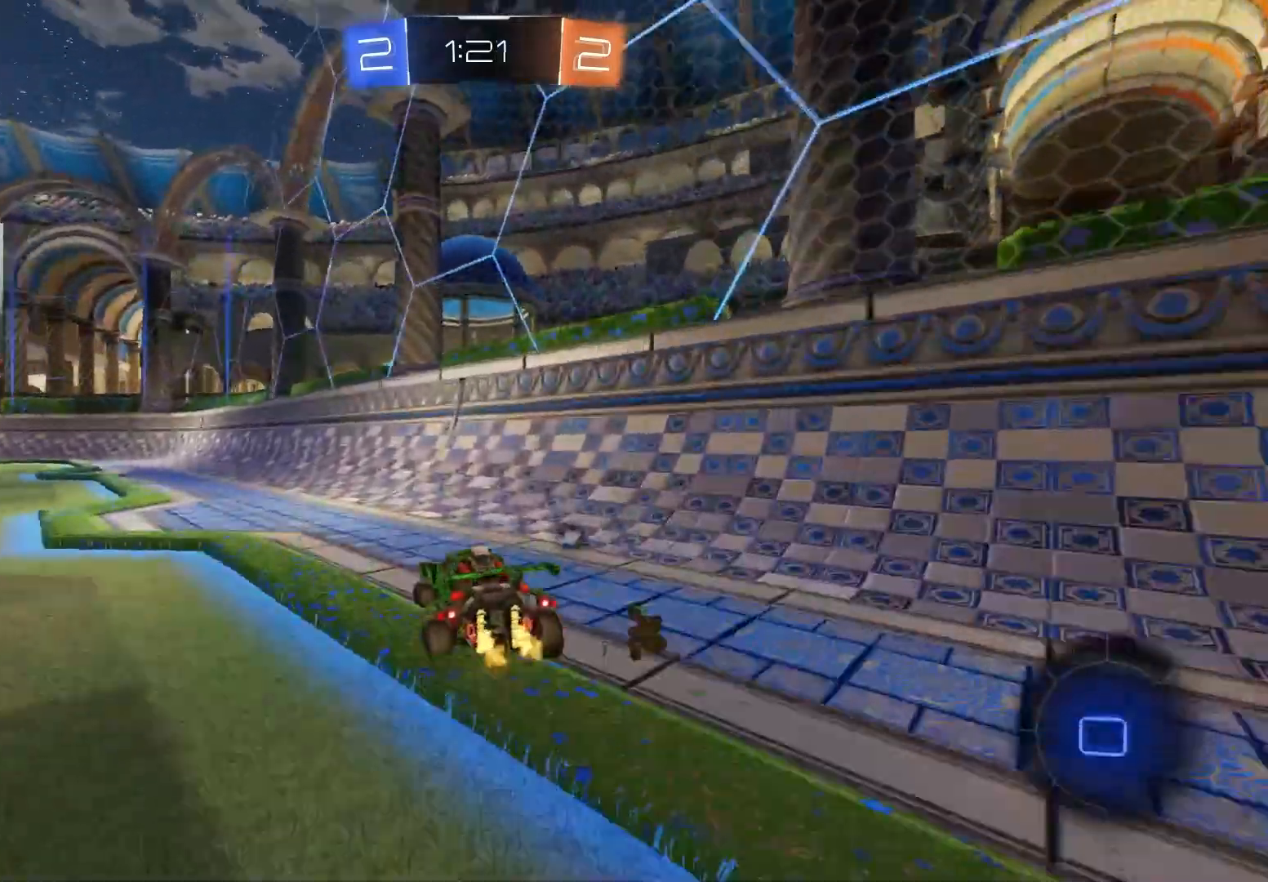
{"buttons": ["L1", "R2"], "left_stick": "down-right", "right_stick": "center", "events": [[200, "left_stick", "up-right"], [233, "CROSS", "down"], [250, "L1", "down"], [283, "CROSS", "up"], [333, "CROSS", "down"], [417, "left_stick", "down-right"], [467, "CROSS", "up"]]}